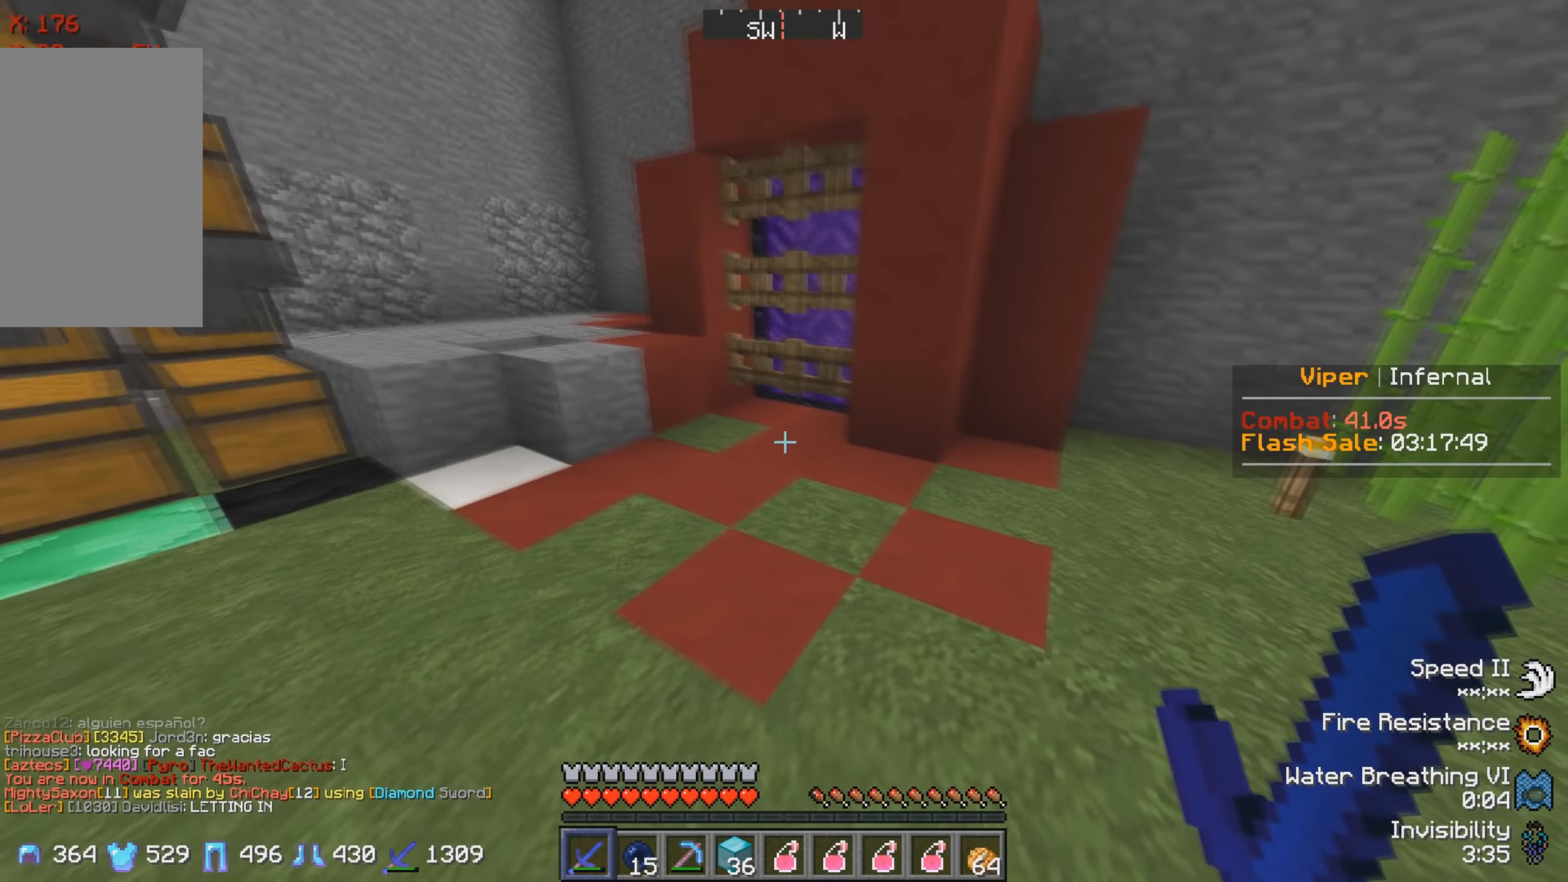
Gameplay with keyboard; each line is a JSON object with the keys held at the frame after it. "events" lists presses ("down") and releases ("up") of "a", "d", "s" and "w" between this image and that frame as [ms after this image, input, new state], when the widget could be followed in between. No other keys are recorded. Mouse input is not recorded.
{"keys": ["w"], "events": []}
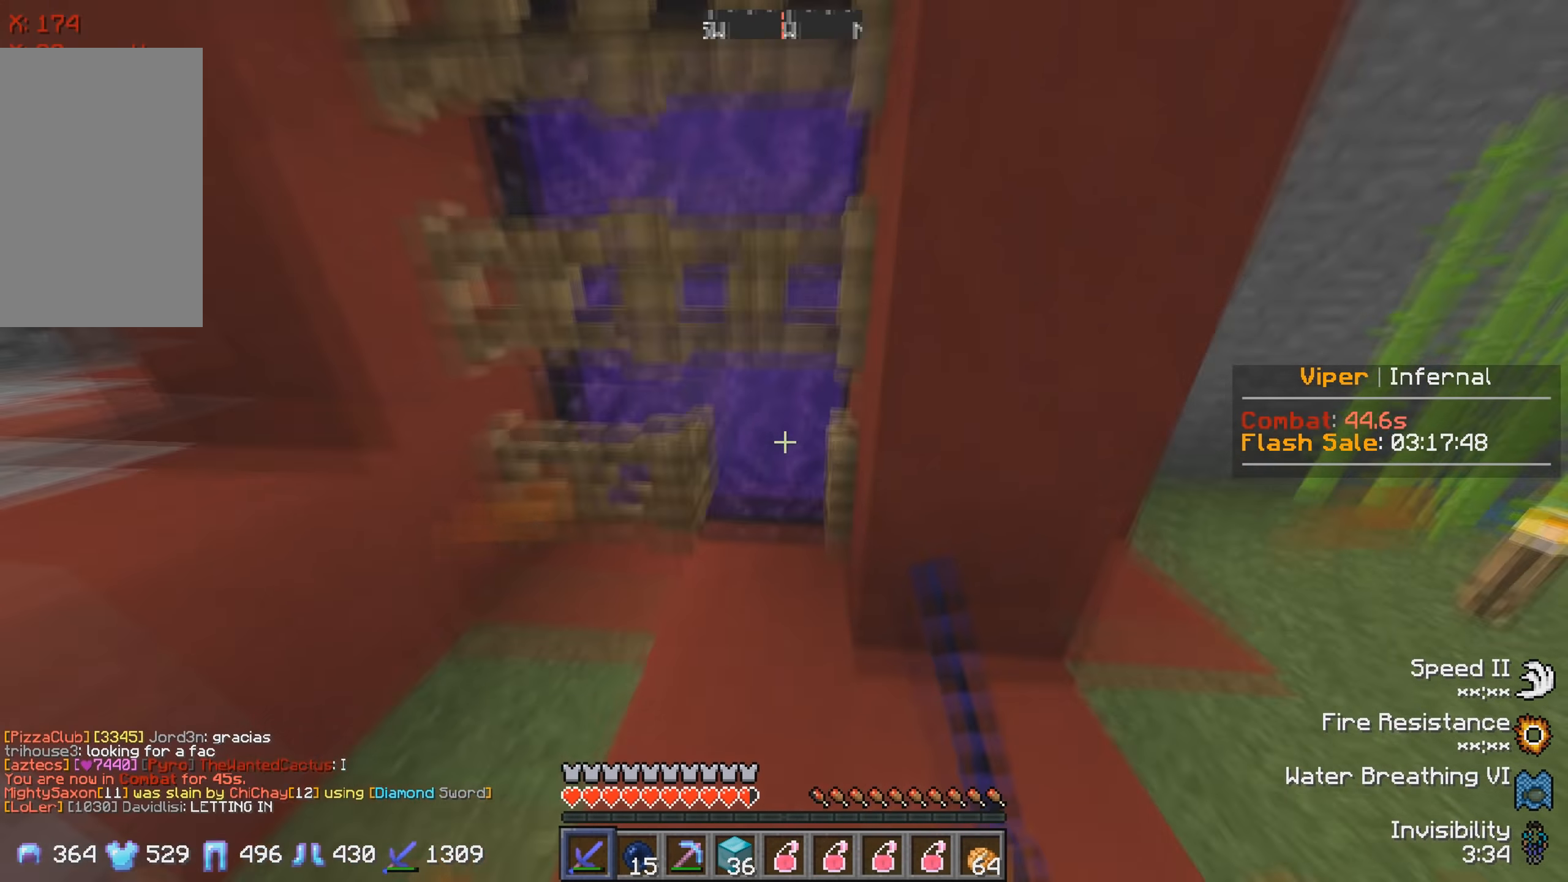
{"keys": ["d", "w"], "events": [[133, "d", "down"], [366, "w", "up"], [450, "w", "down"]]}
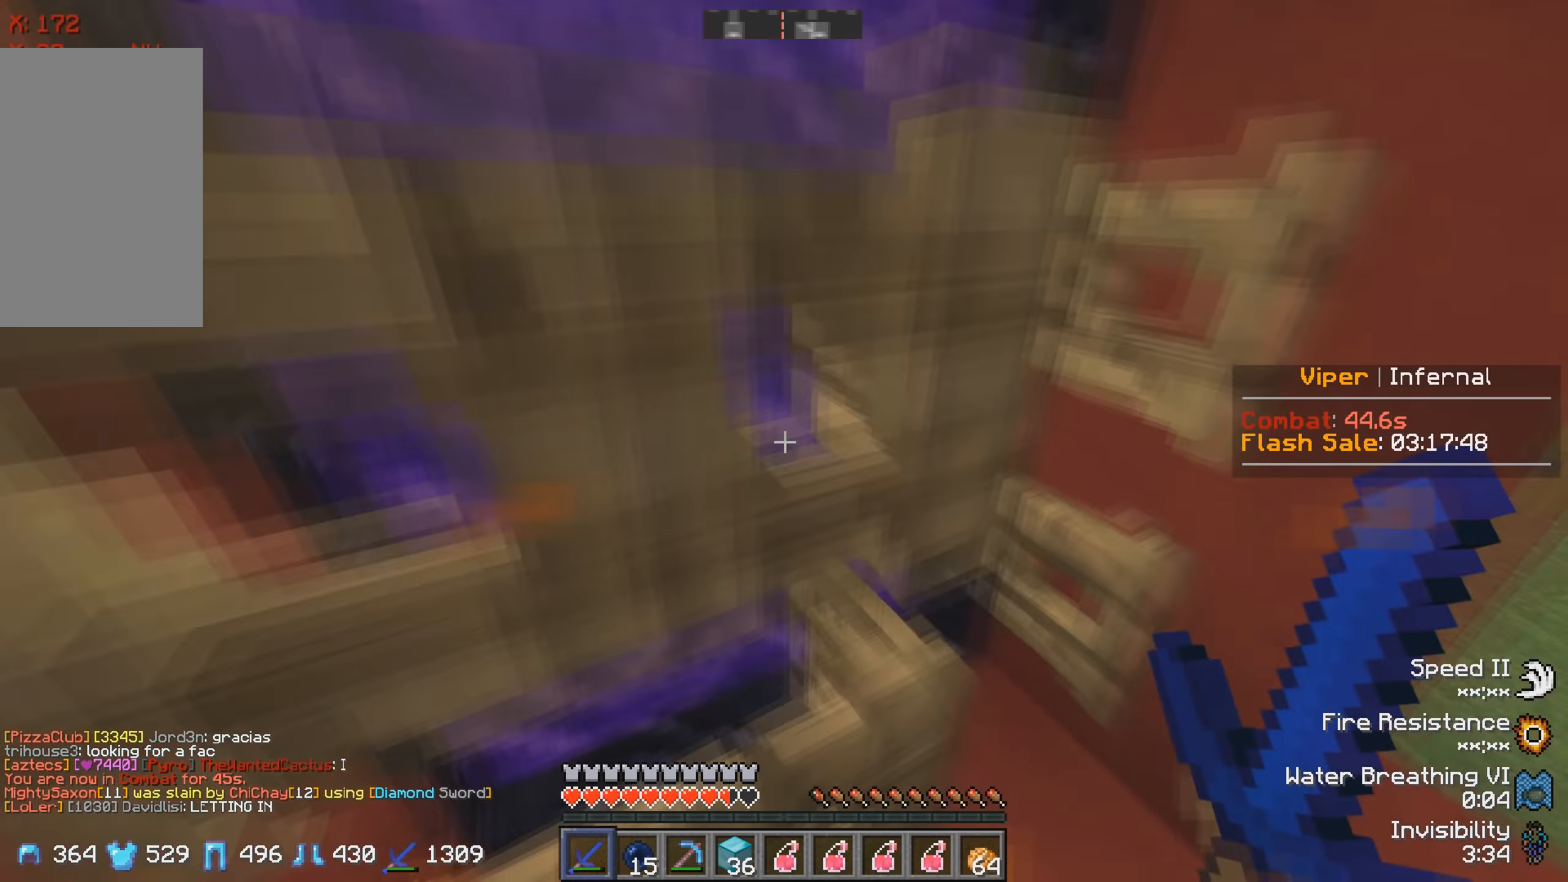
{"keys": ["d", "w"], "events": []}
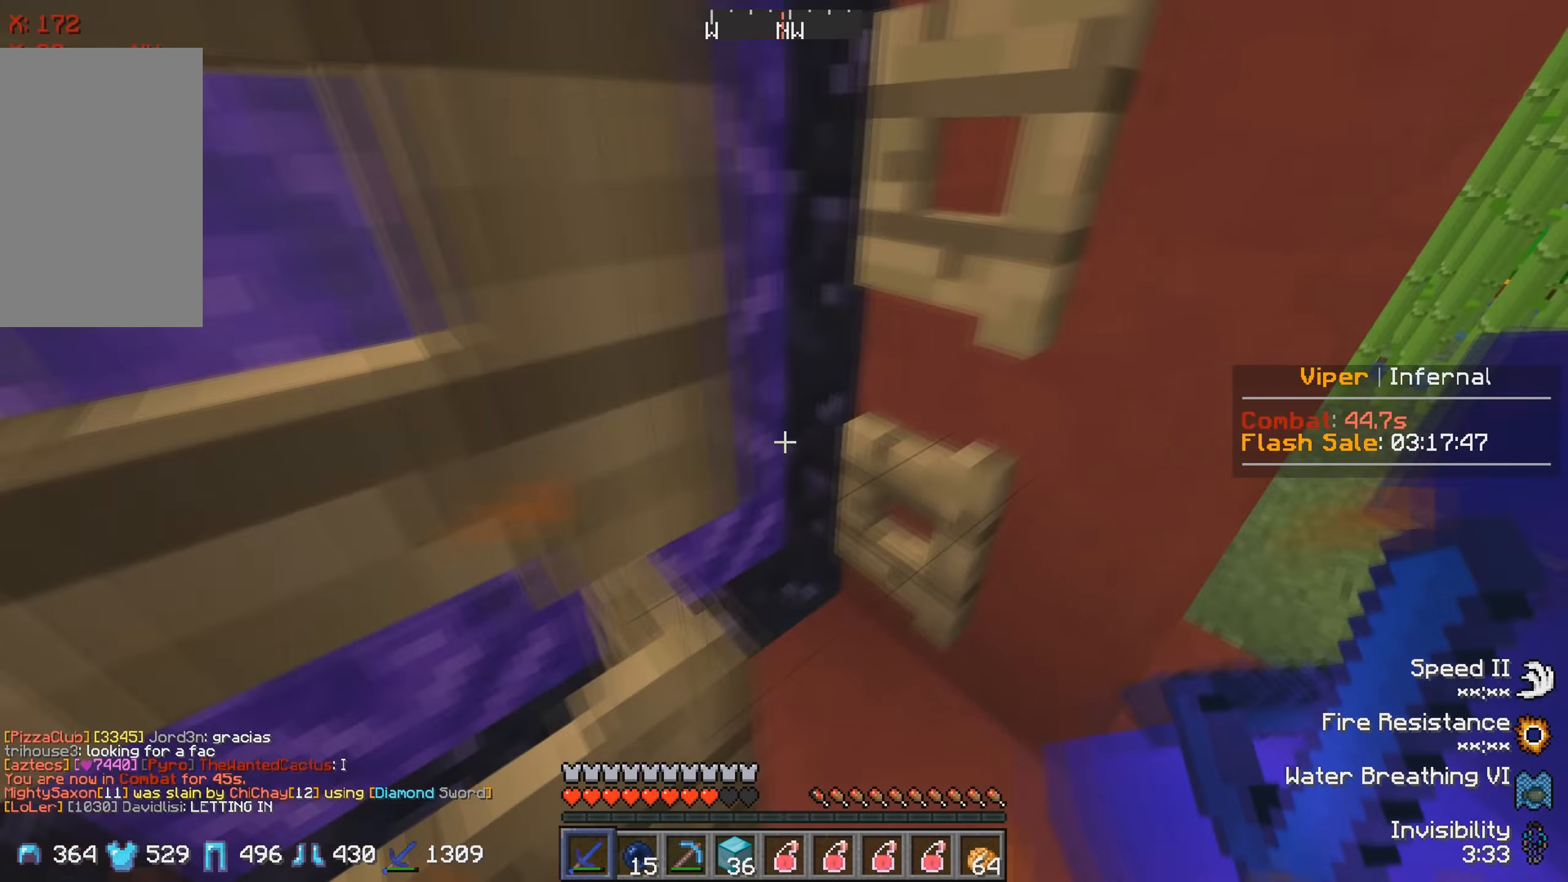
{"keys": ["w"], "events": [[66, "d", "up"]]}
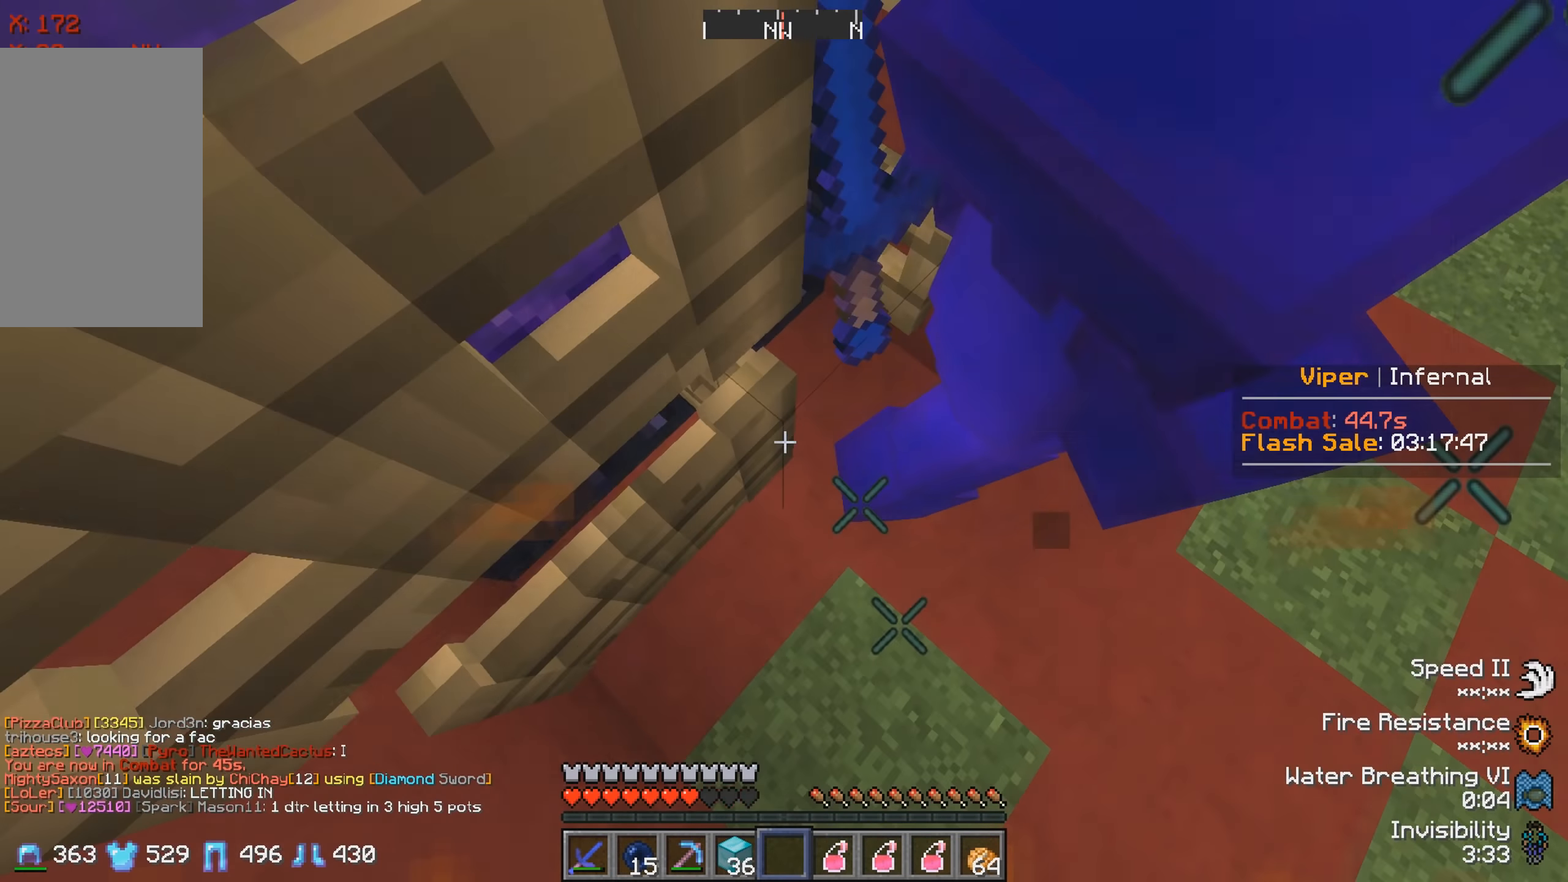
{"keys": ["w"], "events": []}
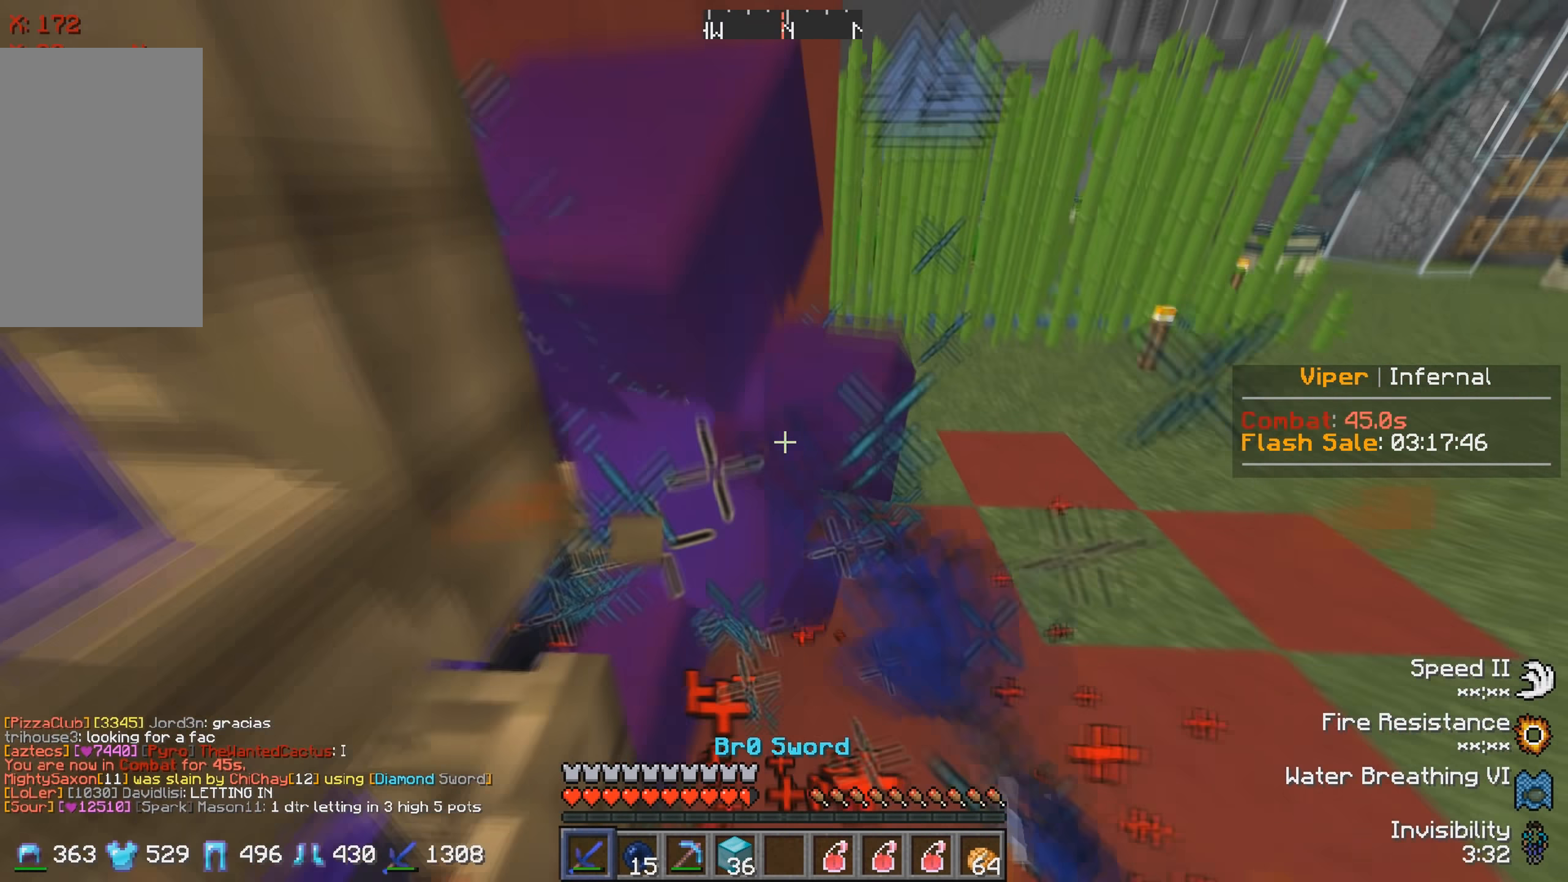
{"keys": ["a", "w"], "events": [[283, "a", "down"]]}
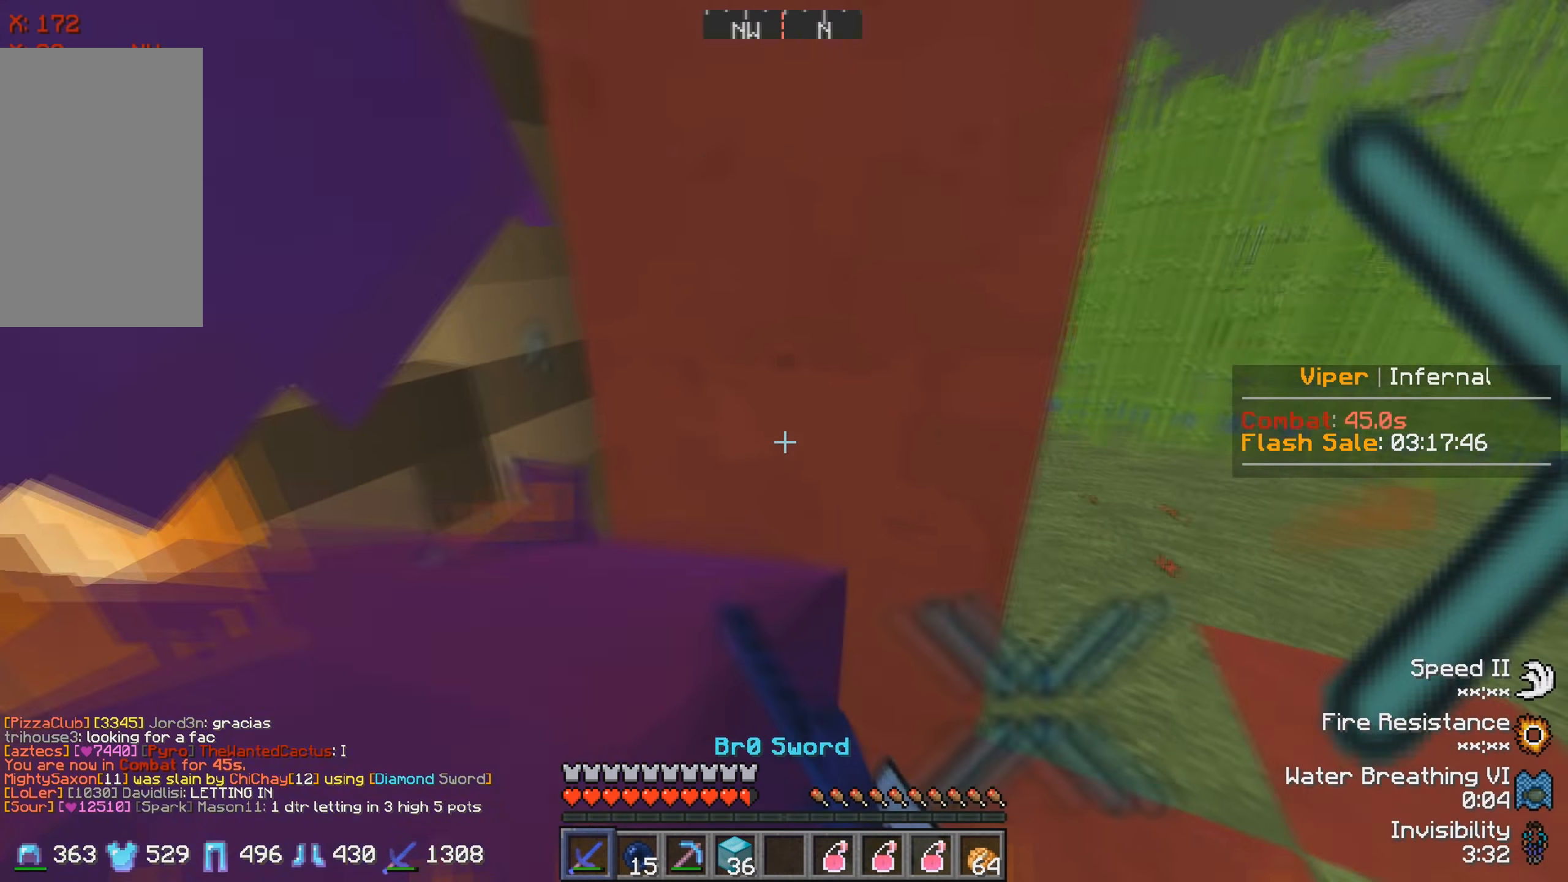
{"keys": [], "events": [[283, "a", "up"], [350, "w", "up"]]}
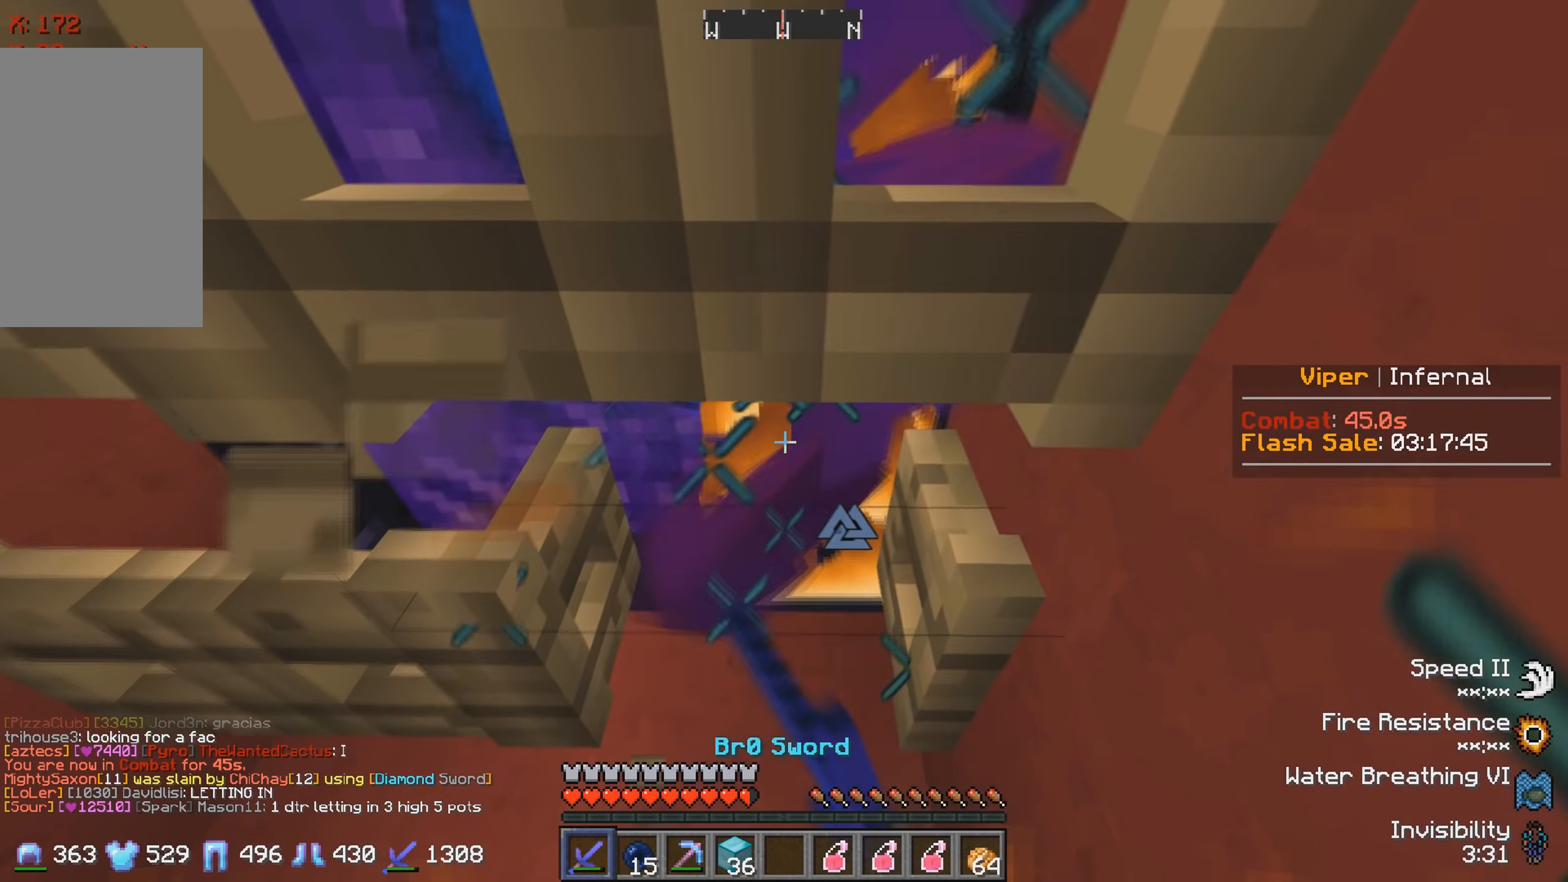
{"keys": [], "events": [[16, "s", "down"], [300, "s", "up"]]}
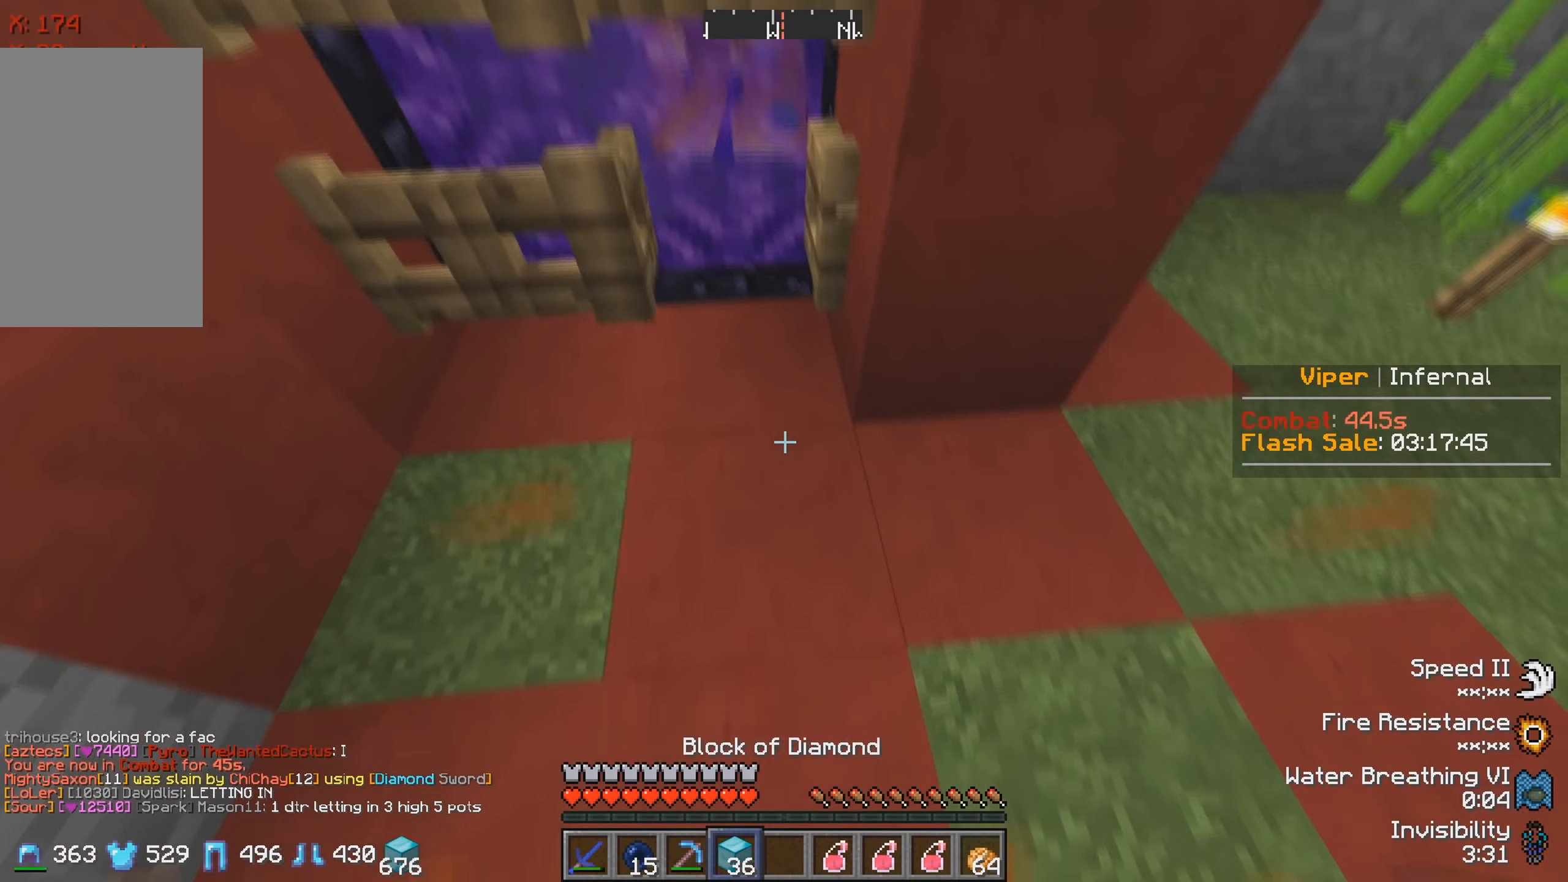
{"keys": [], "events": [[283, "a", "down"], [483, "a", "up"]]}
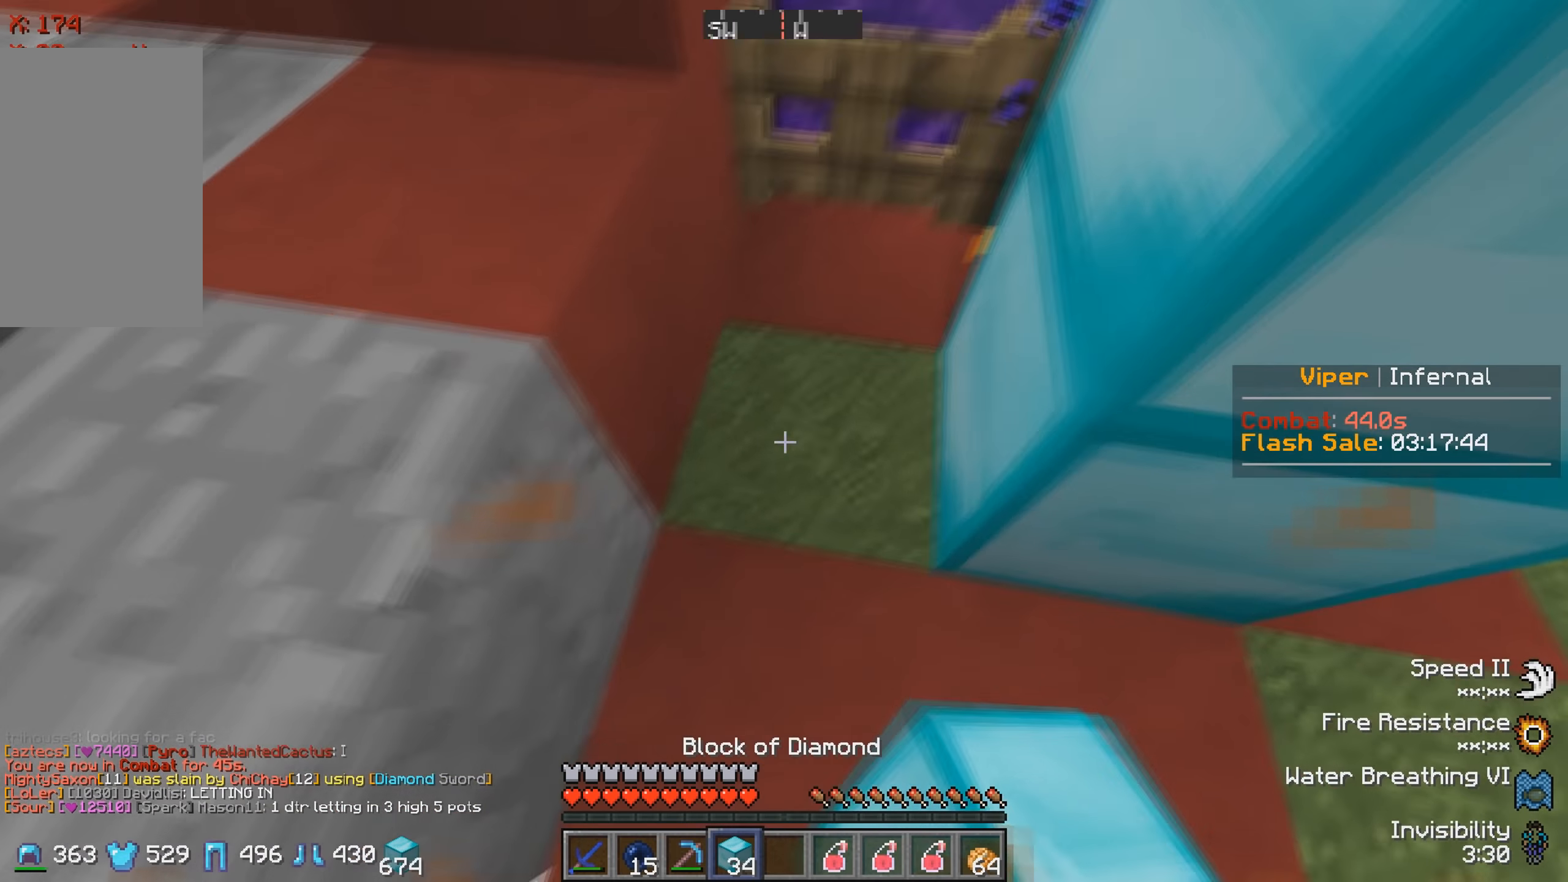
{"keys": ["w"], "events": [[133, "d", "down"], [200, "w", "down"], [333, "d", "up"]]}
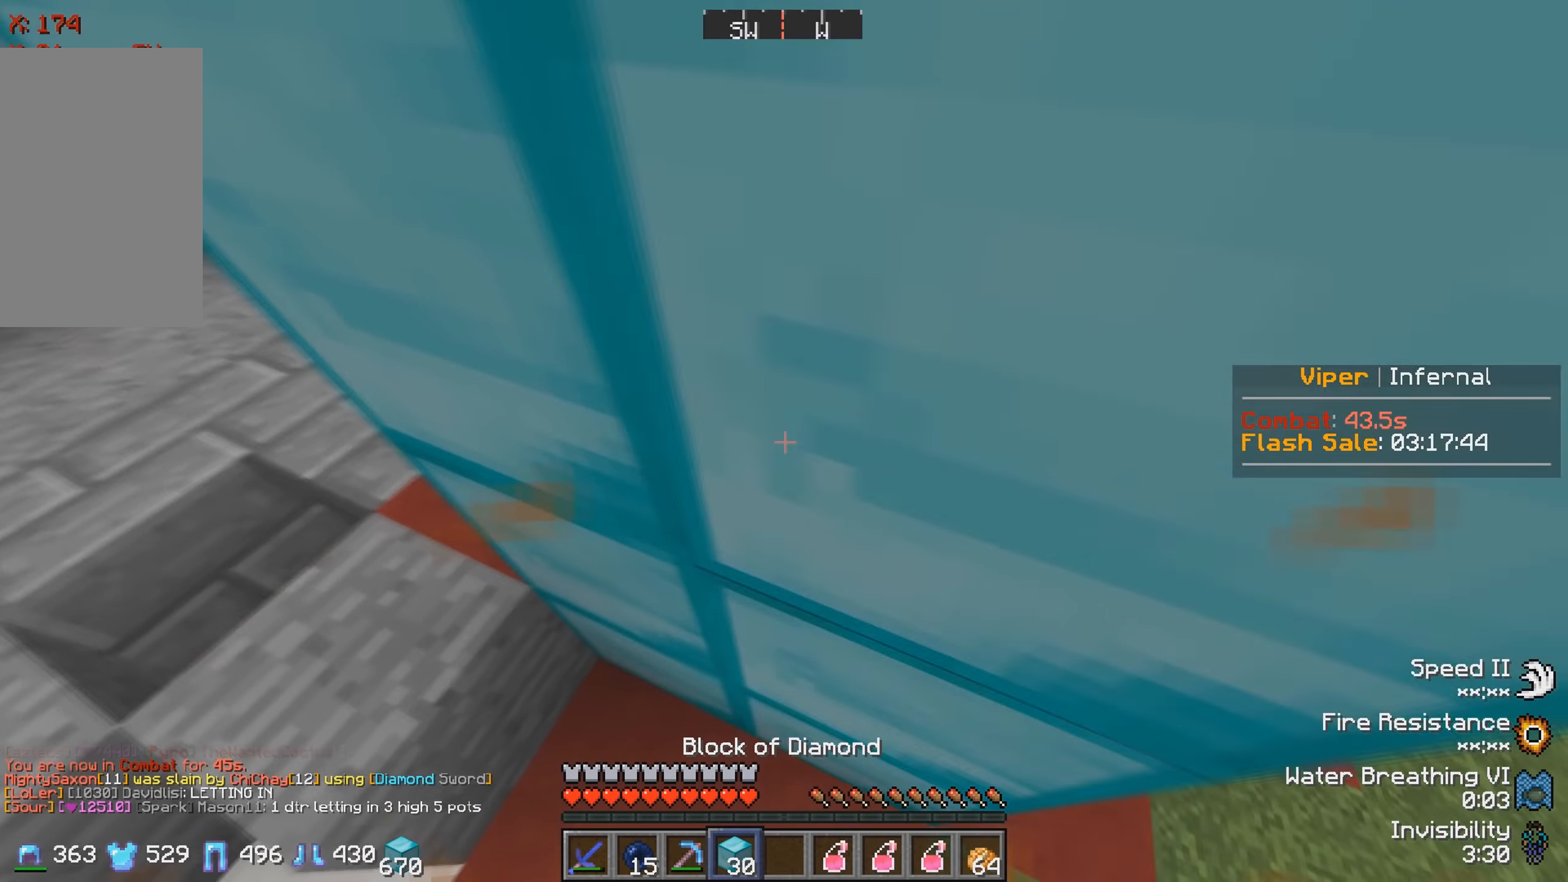
{"keys": ["d"], "events": [[16, "w", "up"], [200, "d", "down"]]}
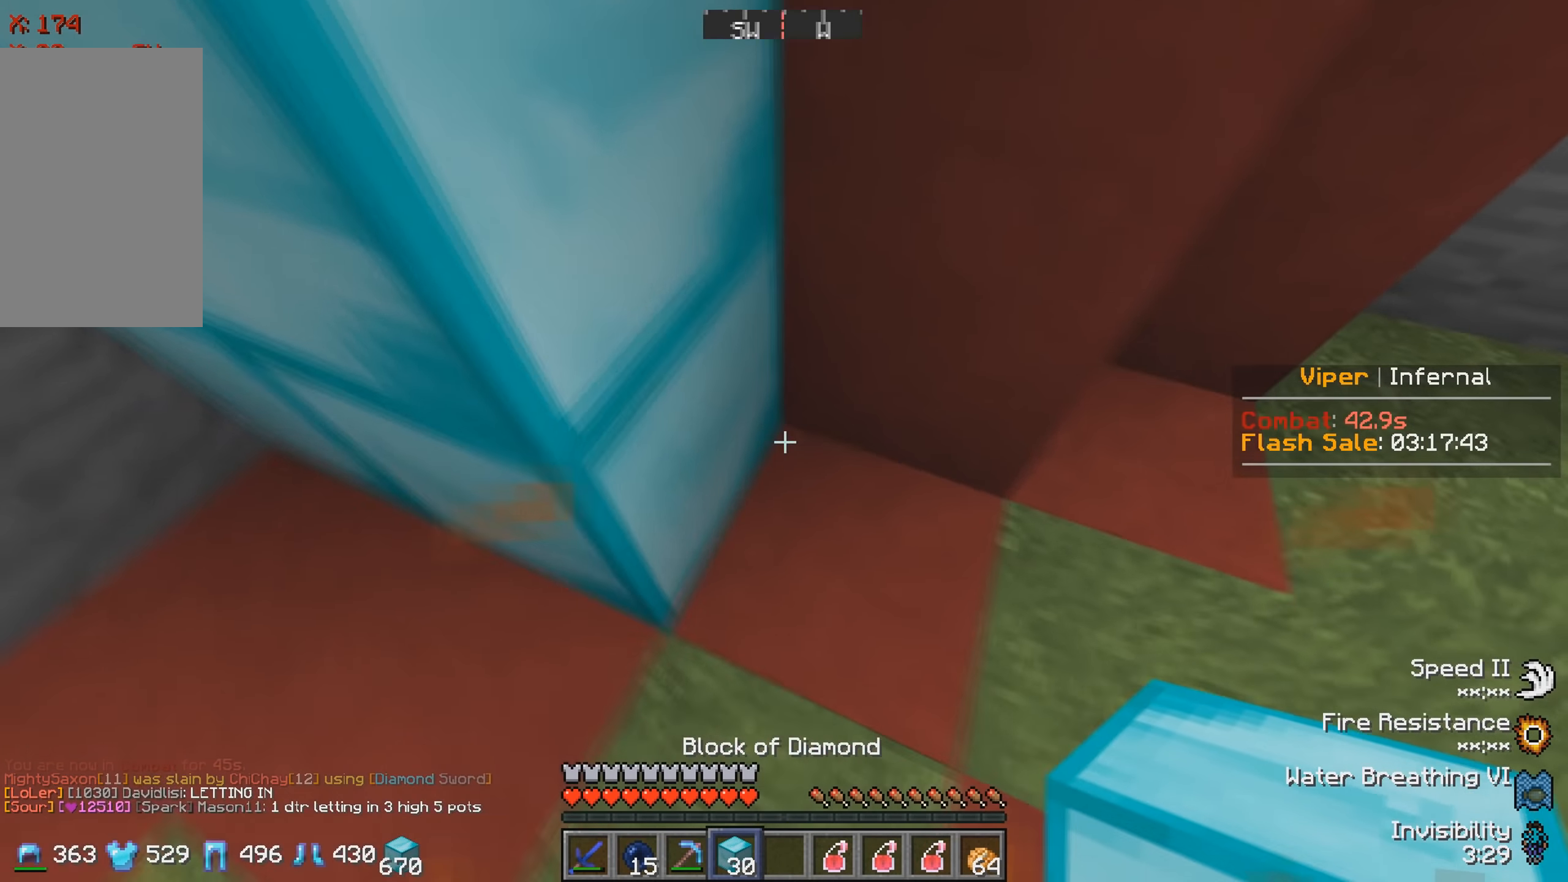
{"keys": ["w"], "events": [[33, "d", "up"], [66, "s", "down"], [233, "s", "up"], [333, "w", "down"]]}
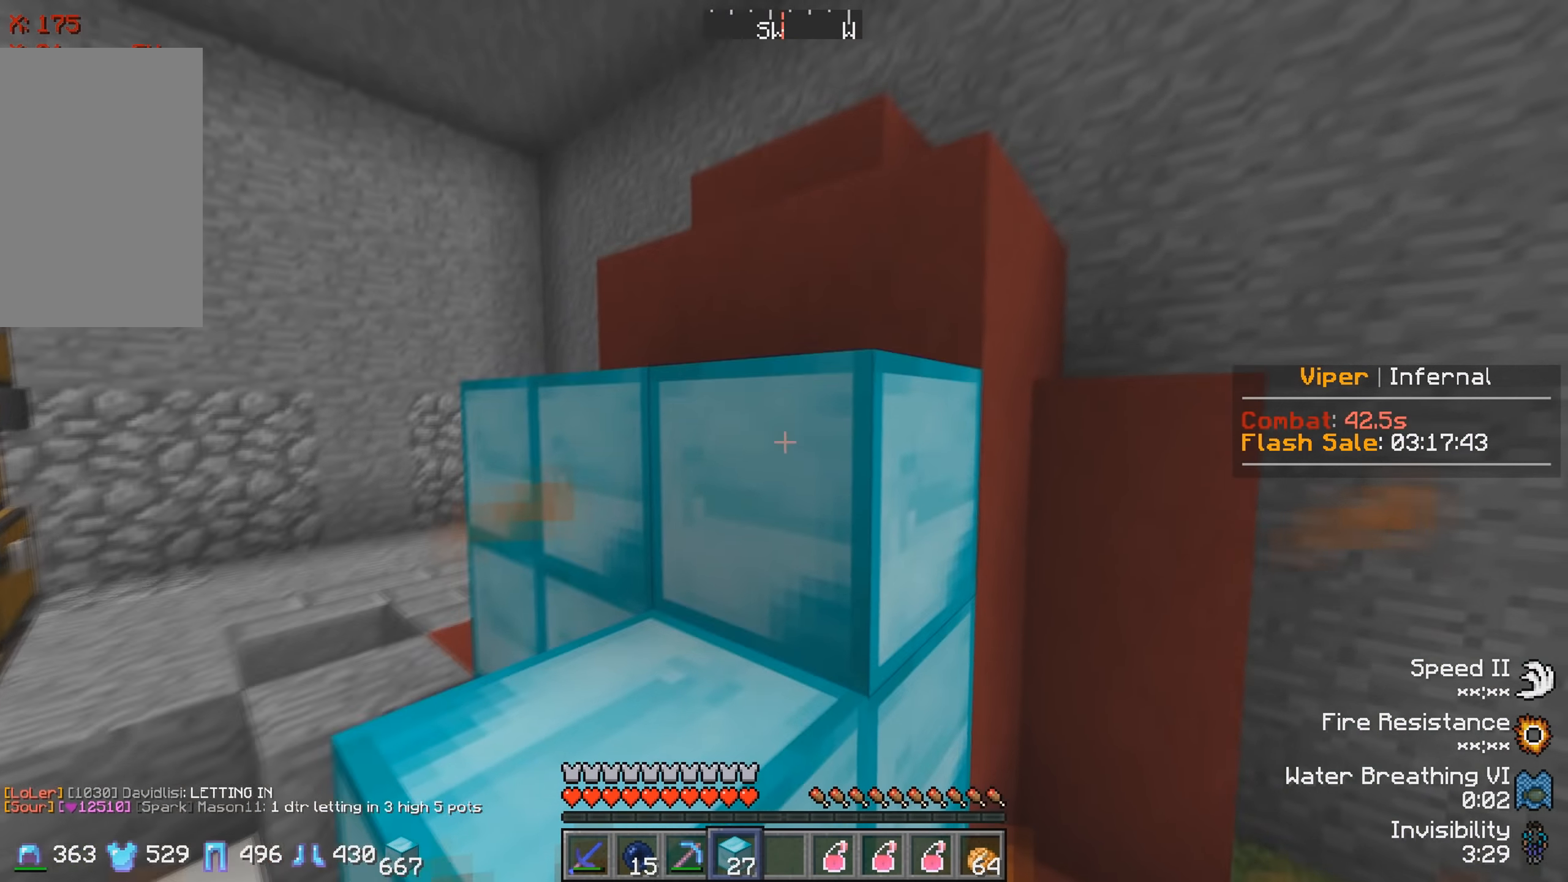
{"keys": ["w"], "events": [[116, "w", "up"], [216, "d", "down"], [333, "w", "down"], [416, "d", "up"]]}
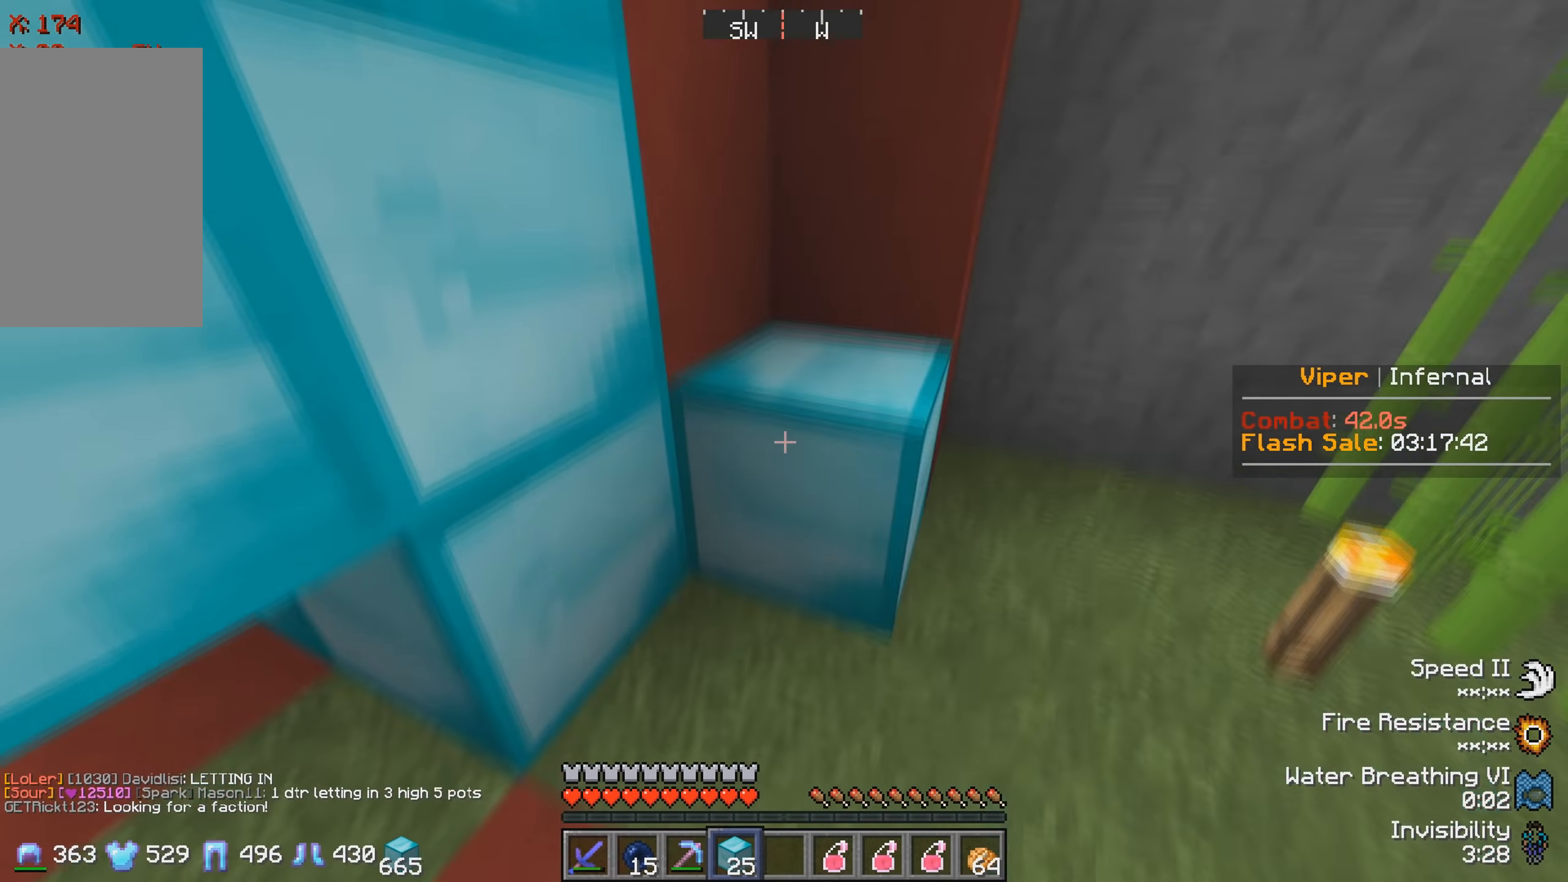
{"keys": [], "events": [[16, "w", "up"], [83, "s", "down"], [283, "s", "up"]]}
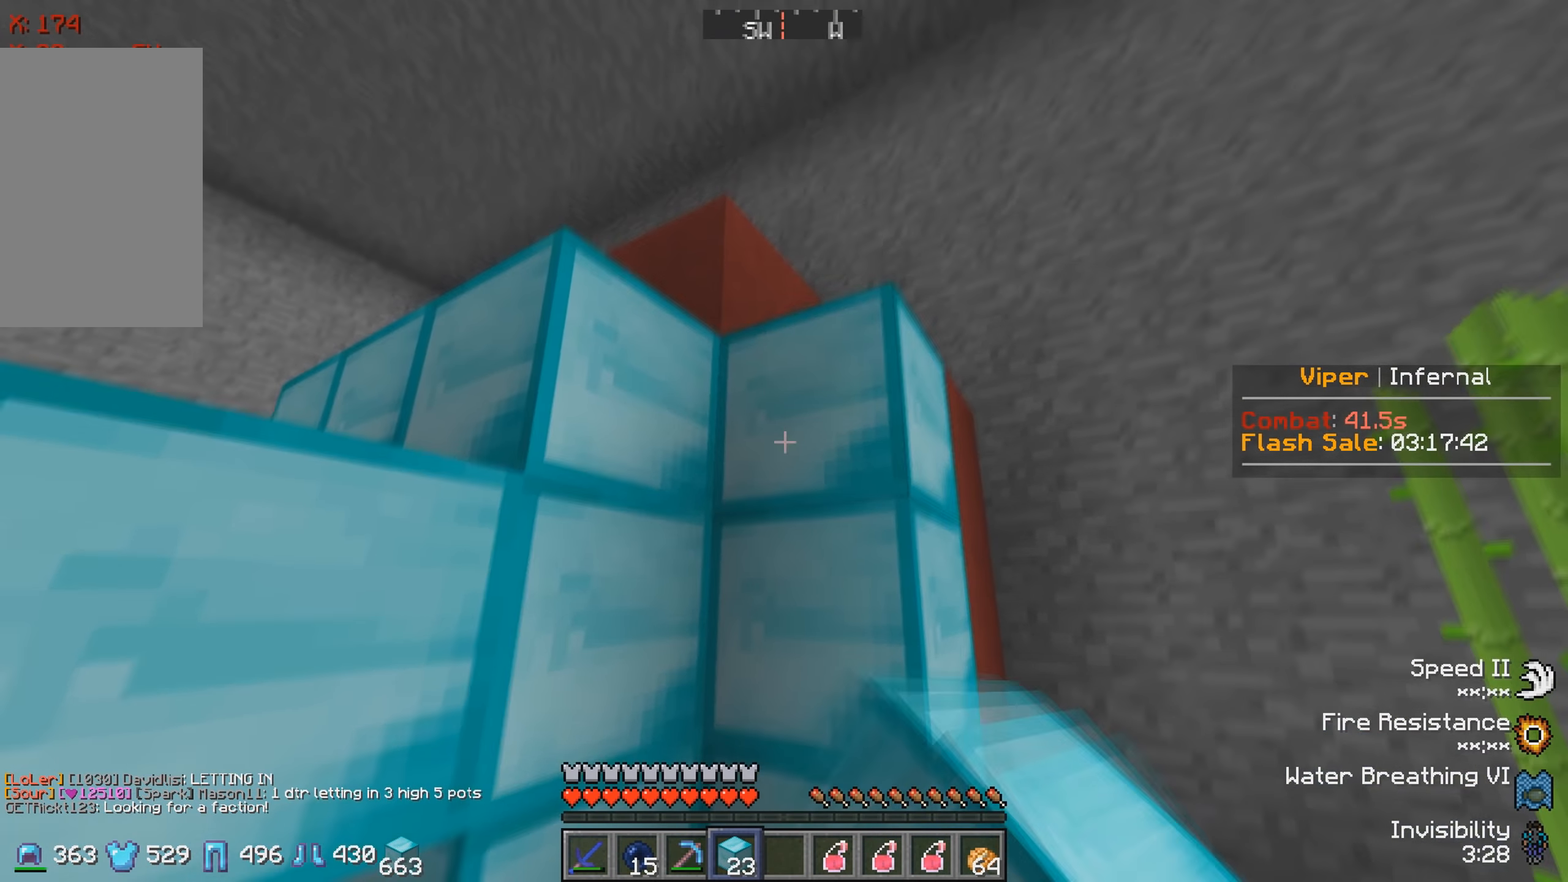
{"keys": [], "events": [[300, "d", "down"], [300, "w", "down"], [483, "d", "up"], [500, "w", "up"]]}
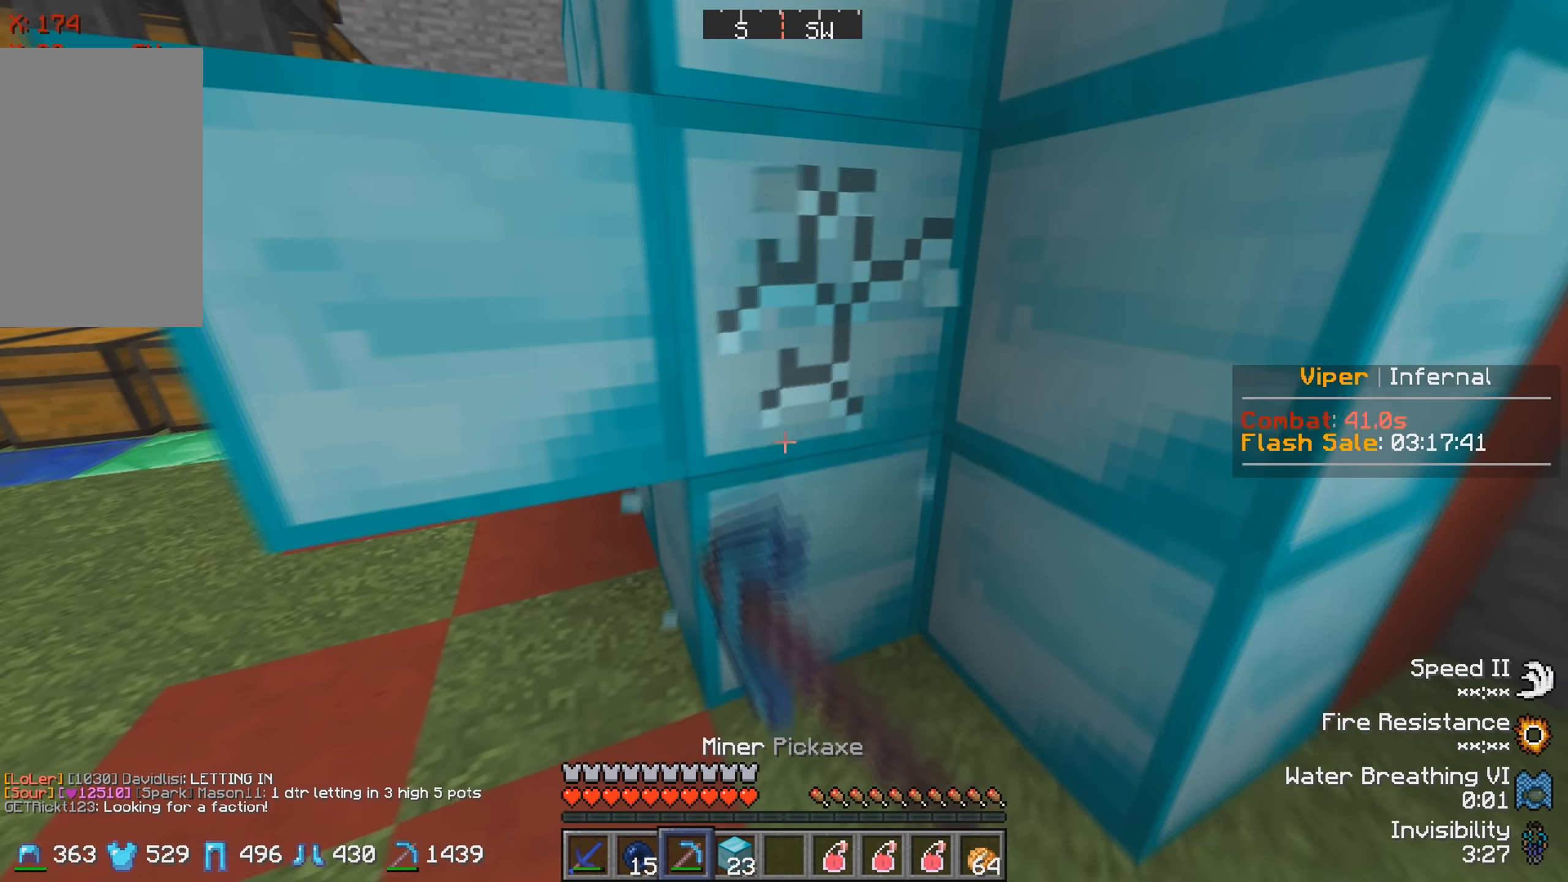
{"keys": [], "events": [[216, "w", "down"], [400, "w", "up"]]}
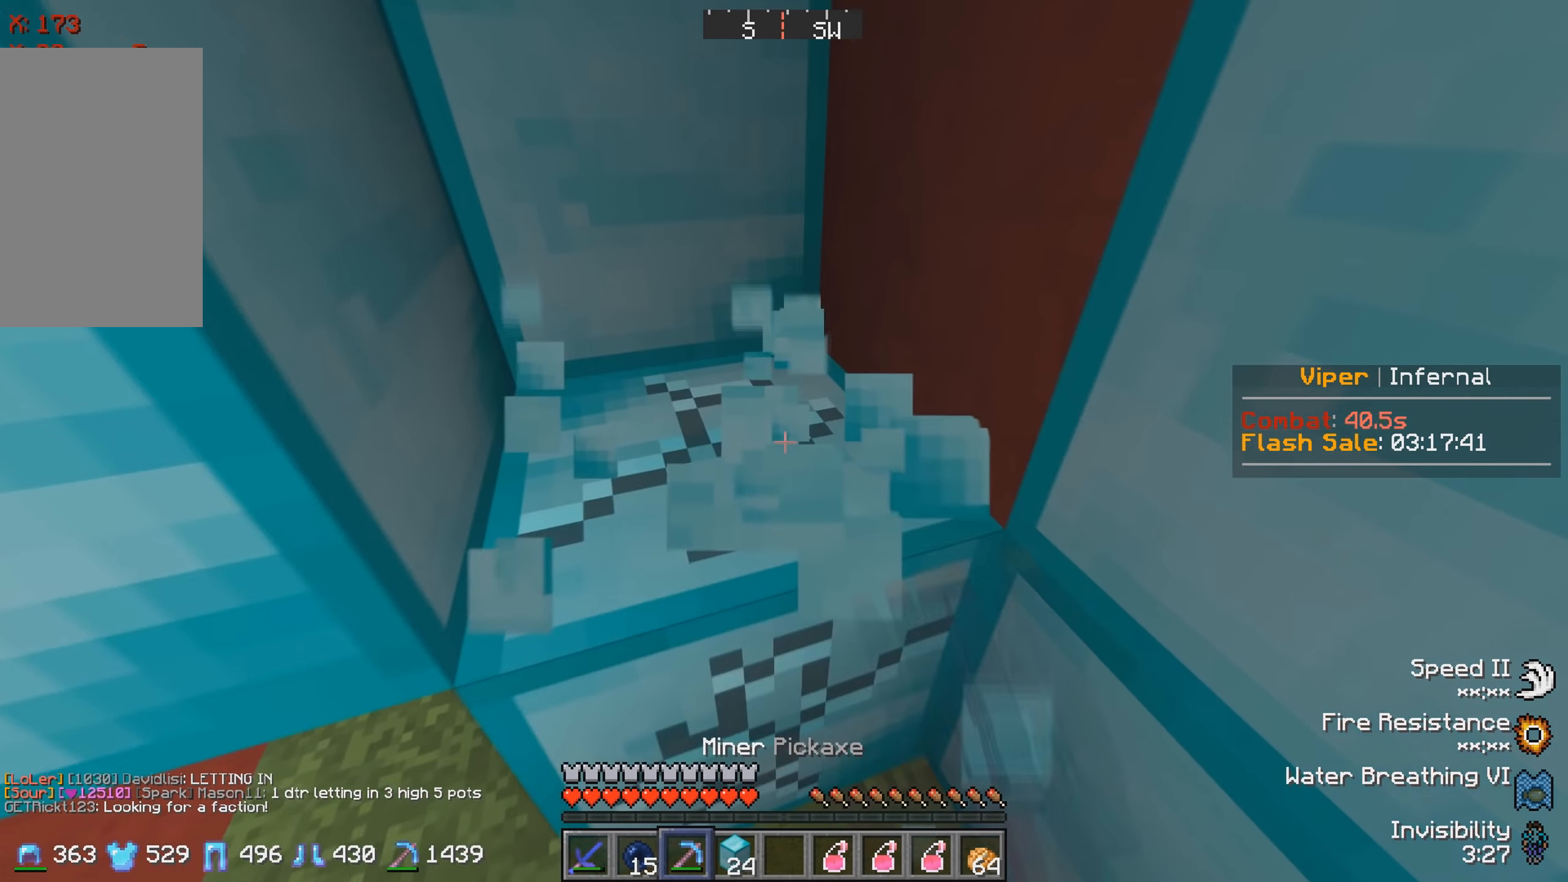
{"keys": [], "events": [[133, "w", "down"], [233, "a", "down"], [433, "a", "up"], [433, "w", "up"]]}
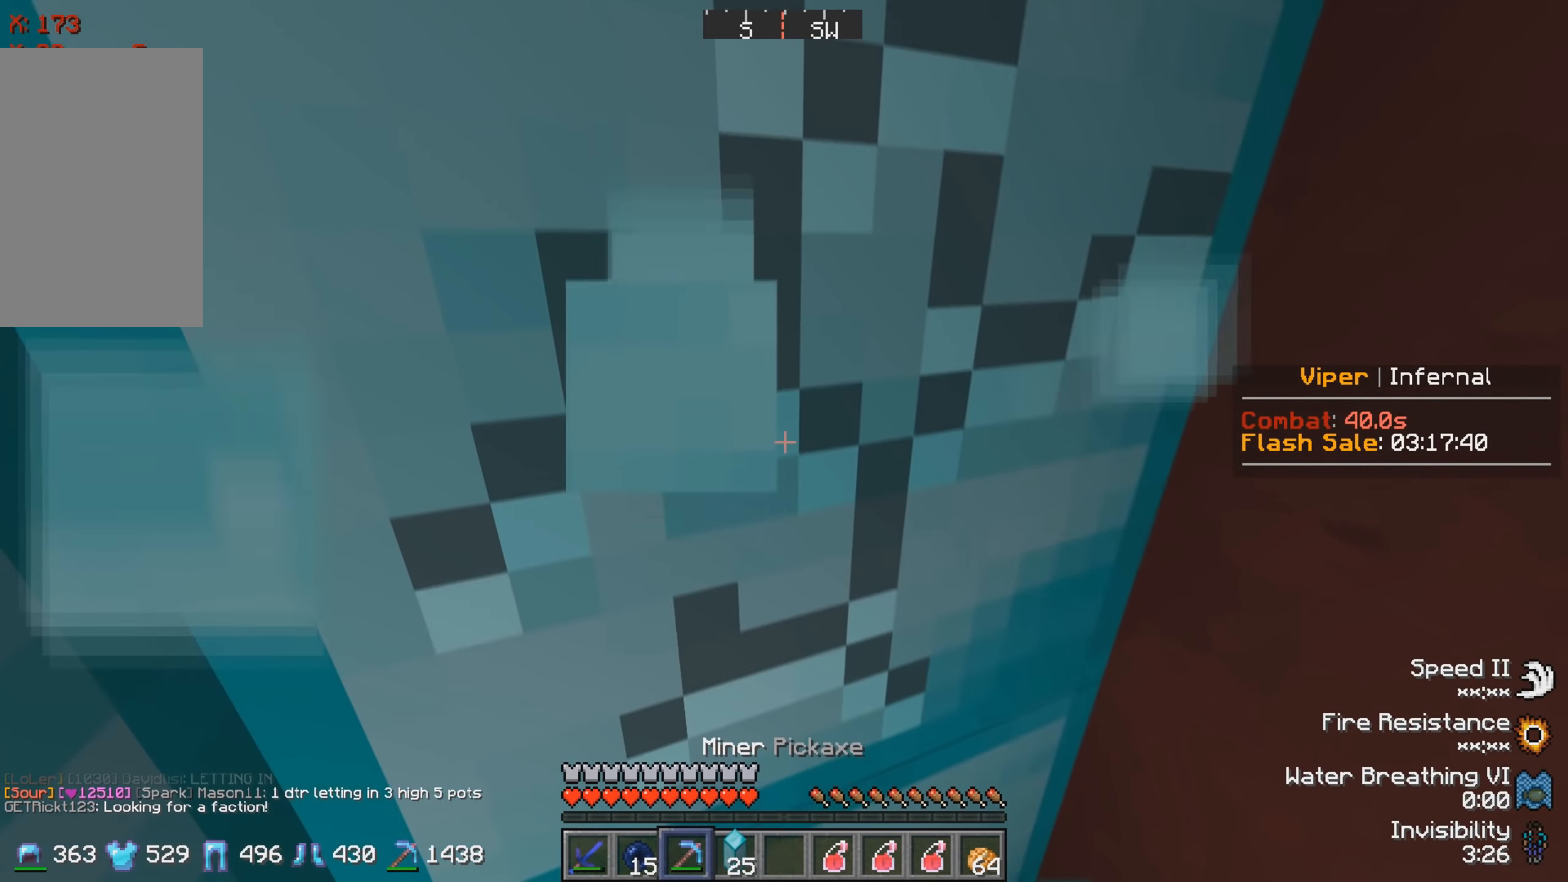
{"keys": [], "events": []}
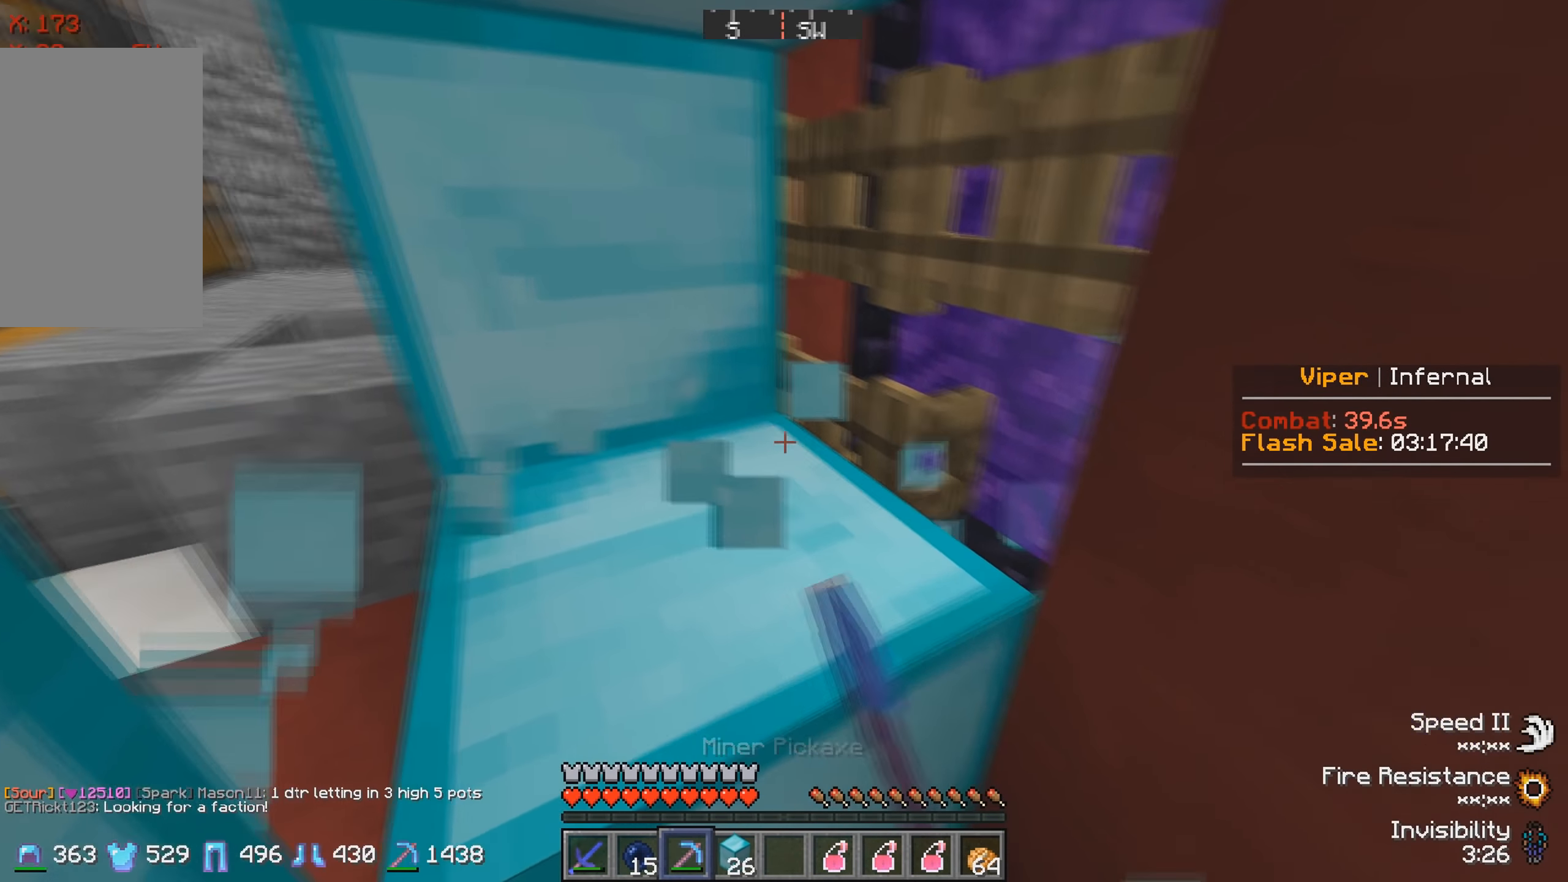
{"keys": ["a"], "events": [[16, "a", "down"], [266, "a", "up"], [482, "a", "down"]]}
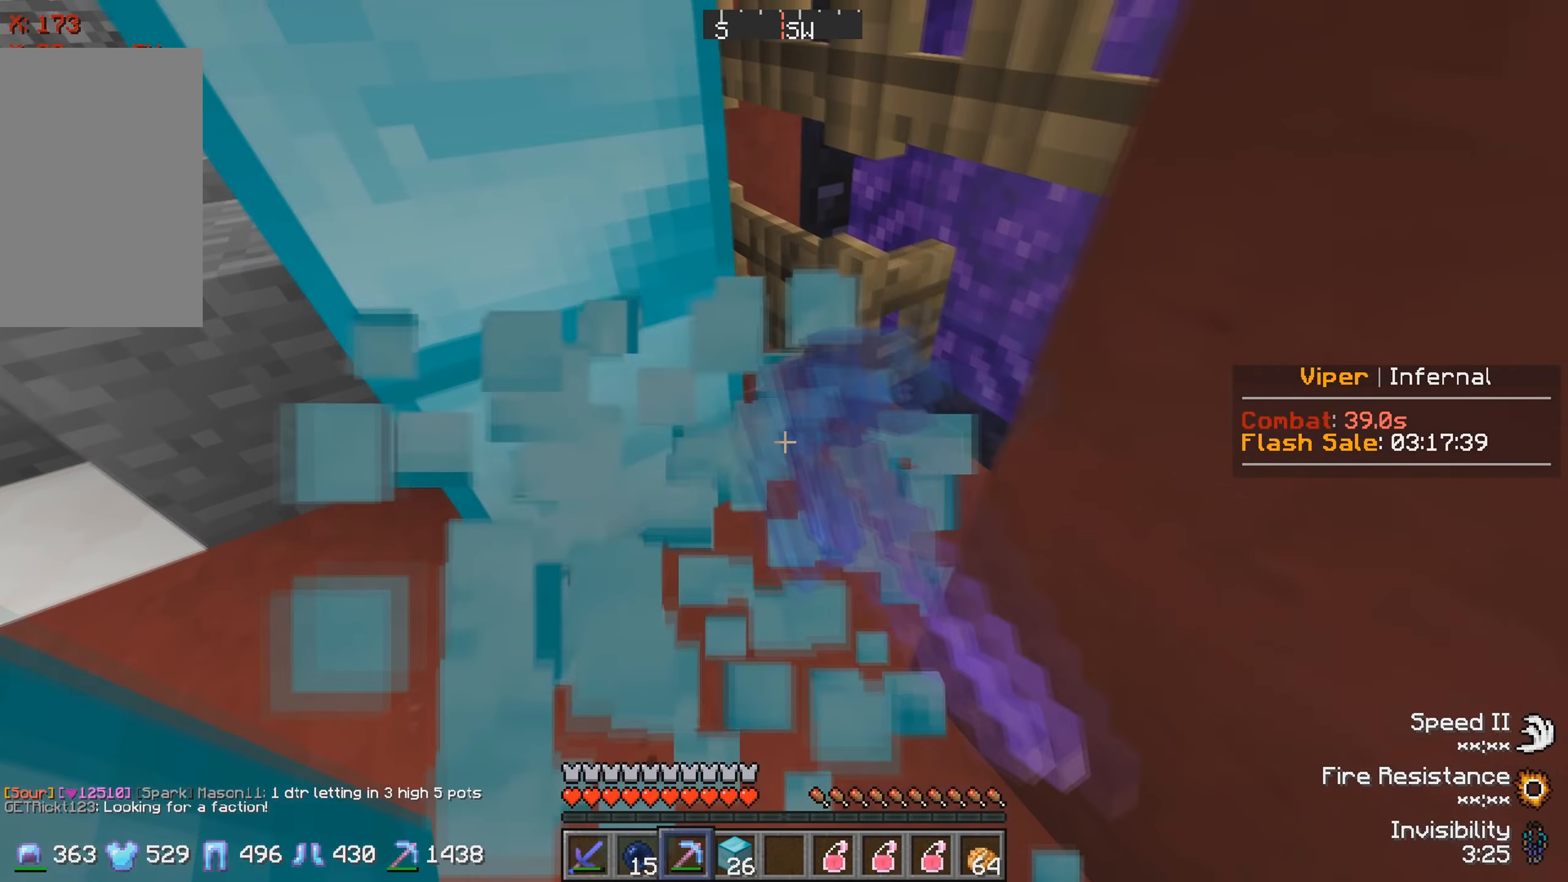
{"keys": ["s"], "events": [[267, "a", "up"], [300, "s", "down"]]}
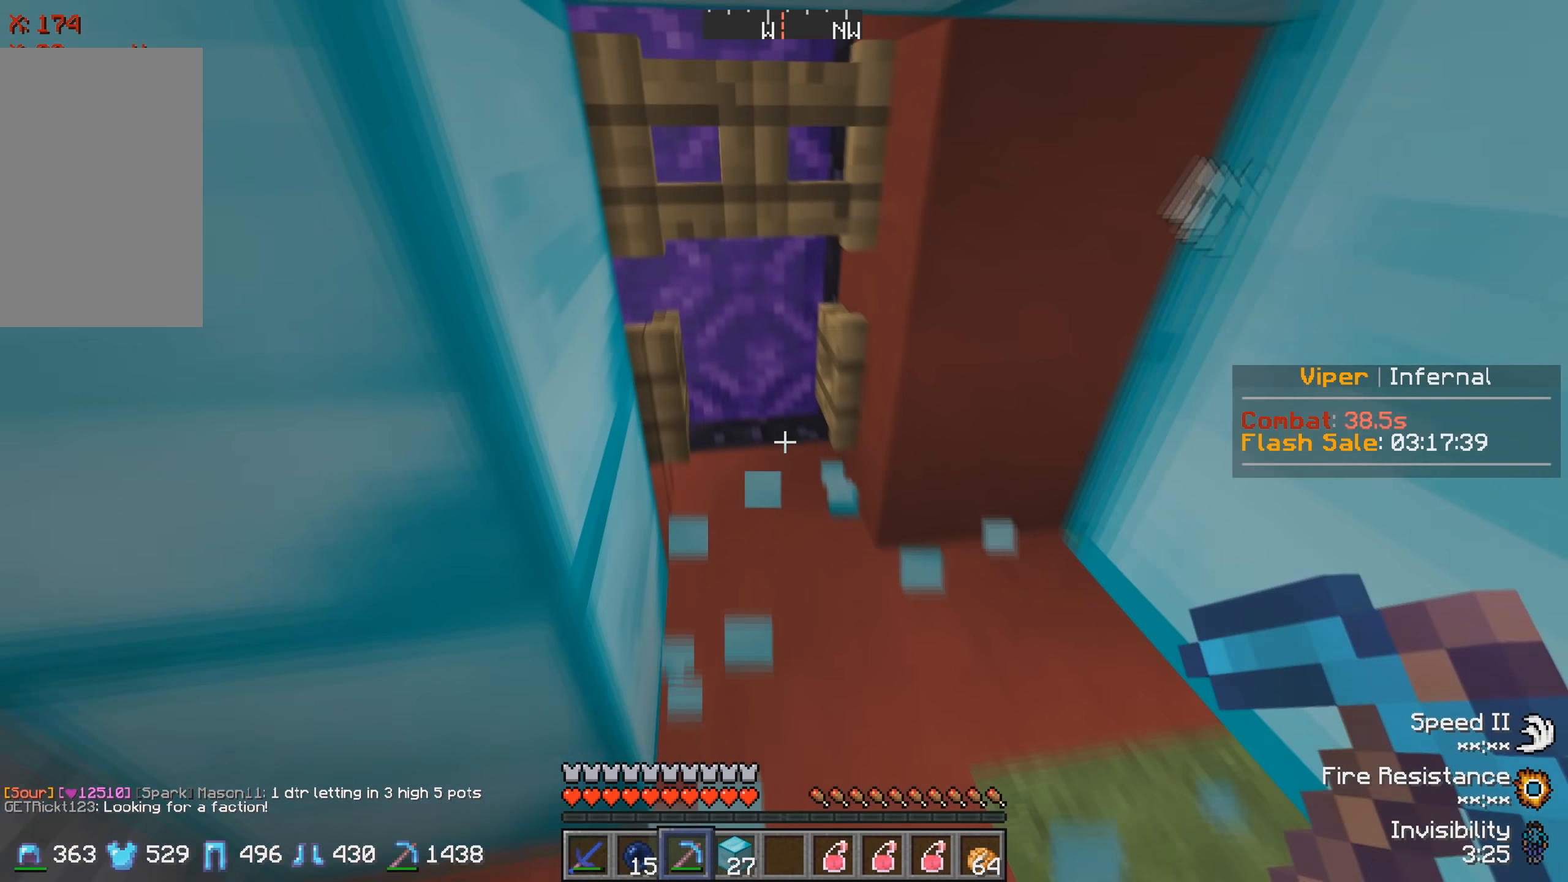
{"keys": [], "events": [[50, "s", "up"]]}
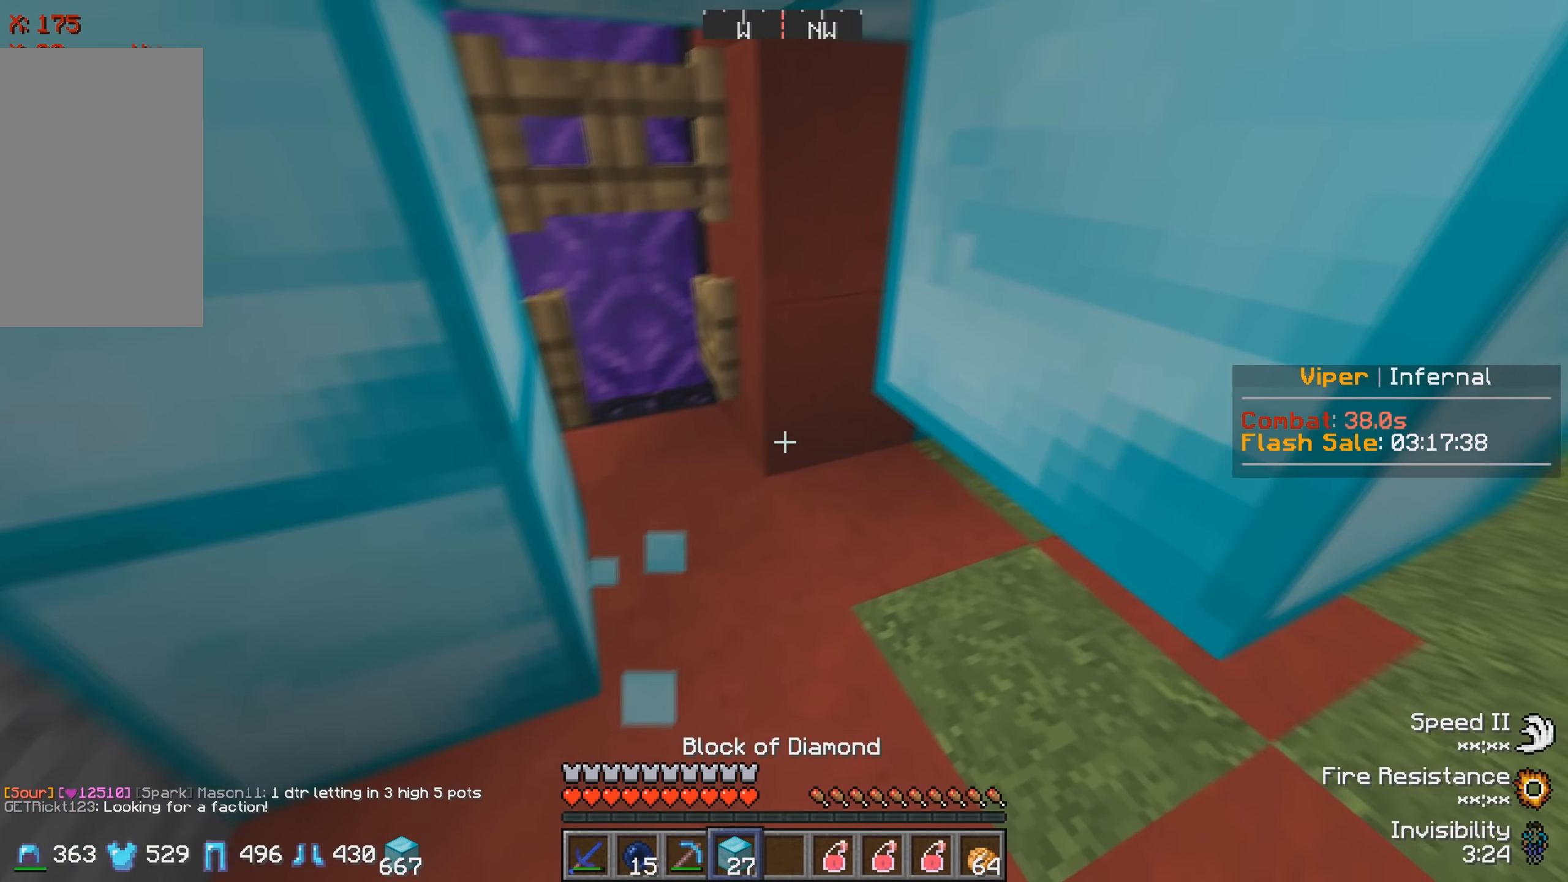
{"keys": [], "events": []}
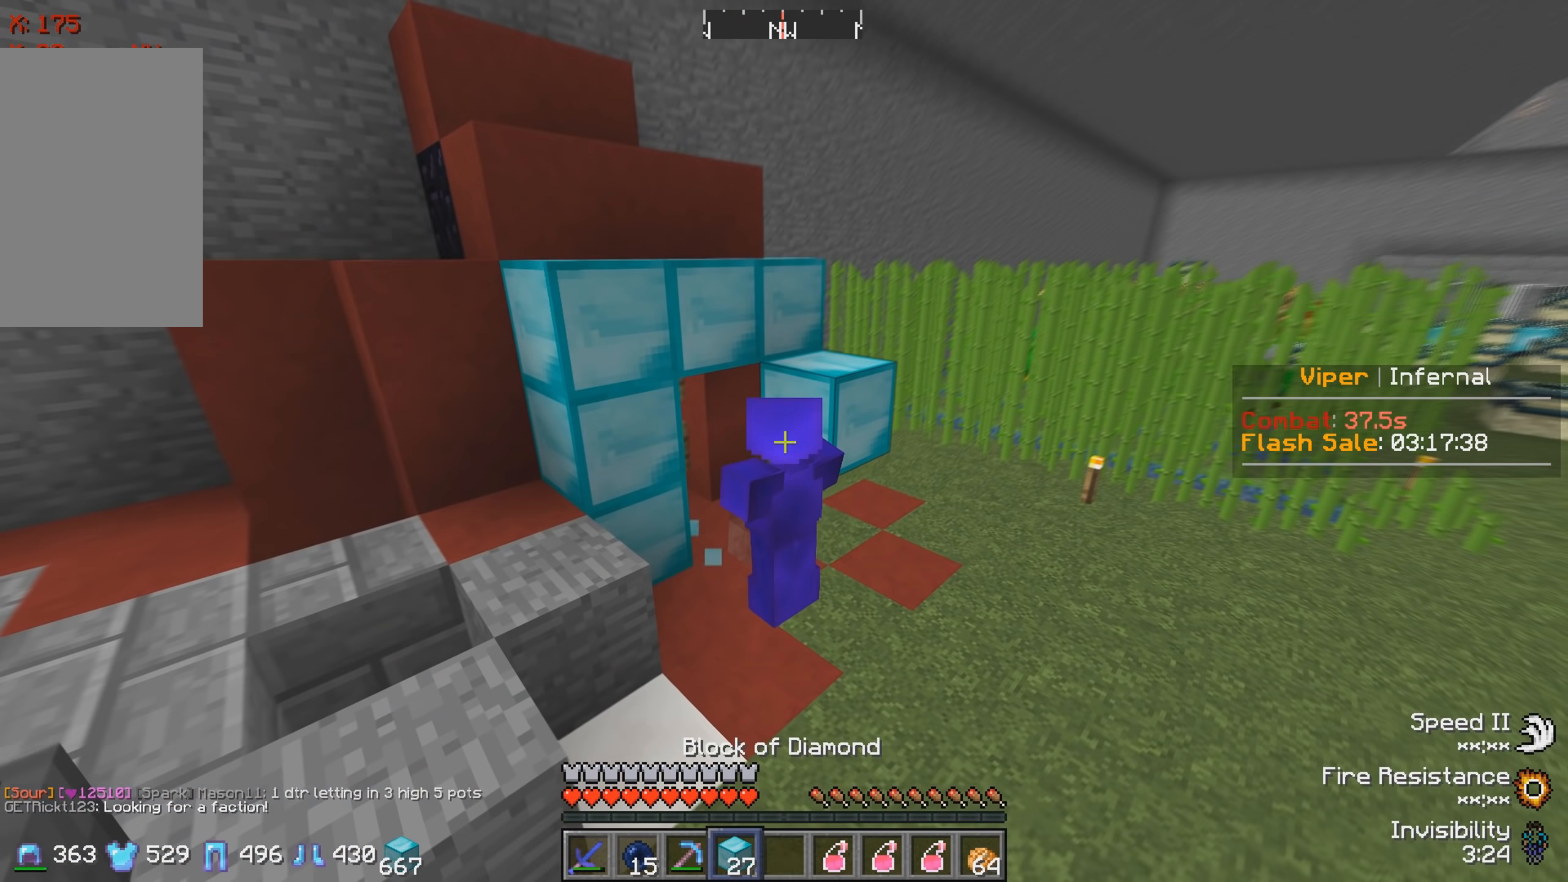
{"keys": [], "events": []}
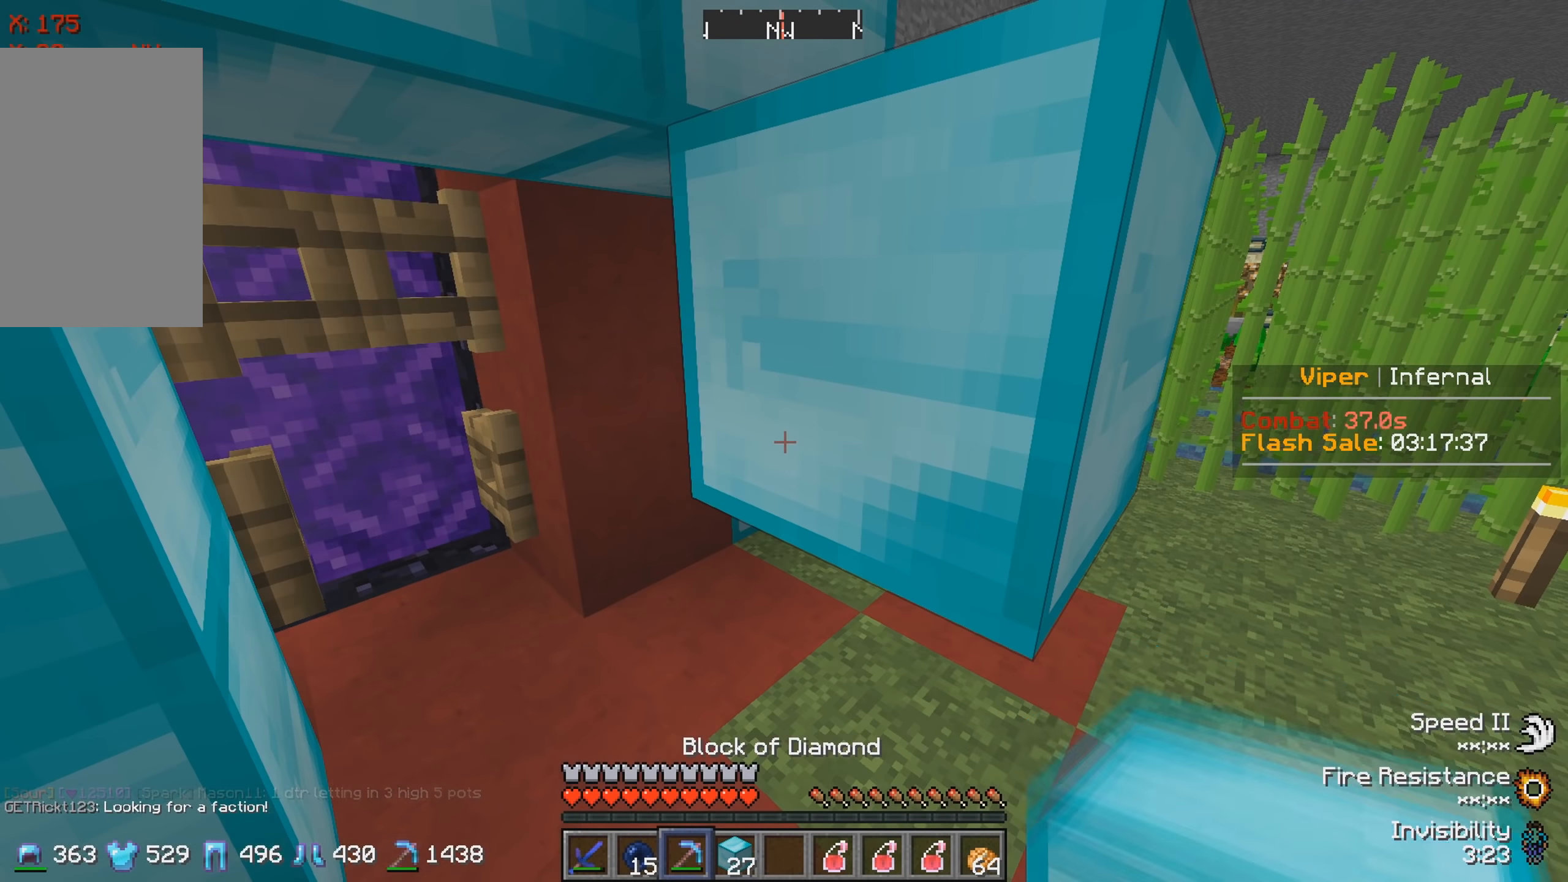
{"keys": ["d", "w"], "events": [[233, "d", "down"], [483, "w", "down"]]}
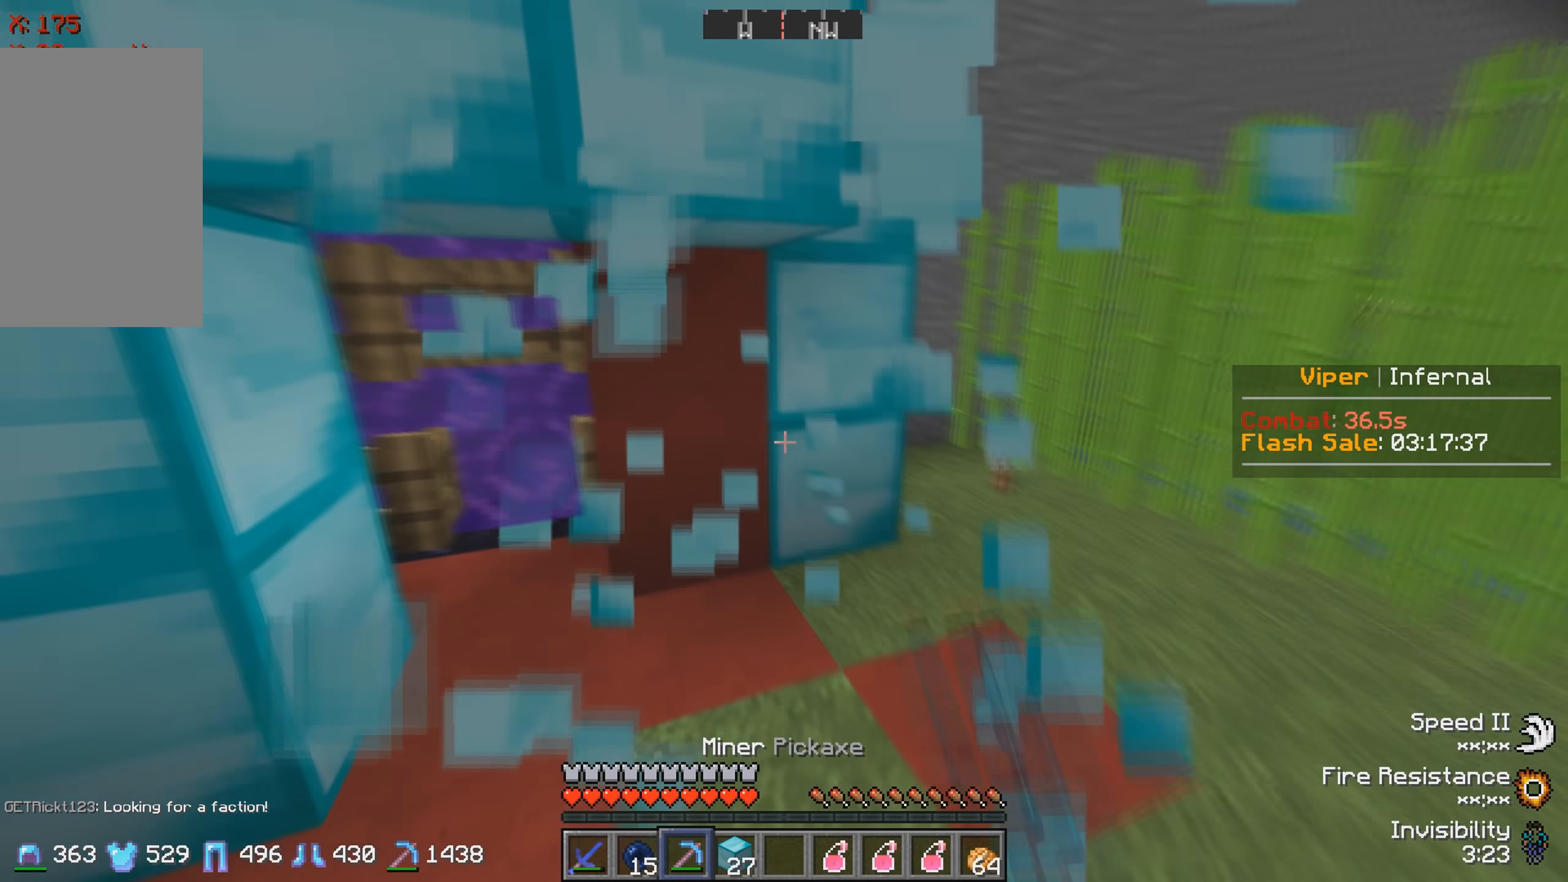
{"keys": [], "events": [[267, "d", "up"], [333, "w", "up"]]}
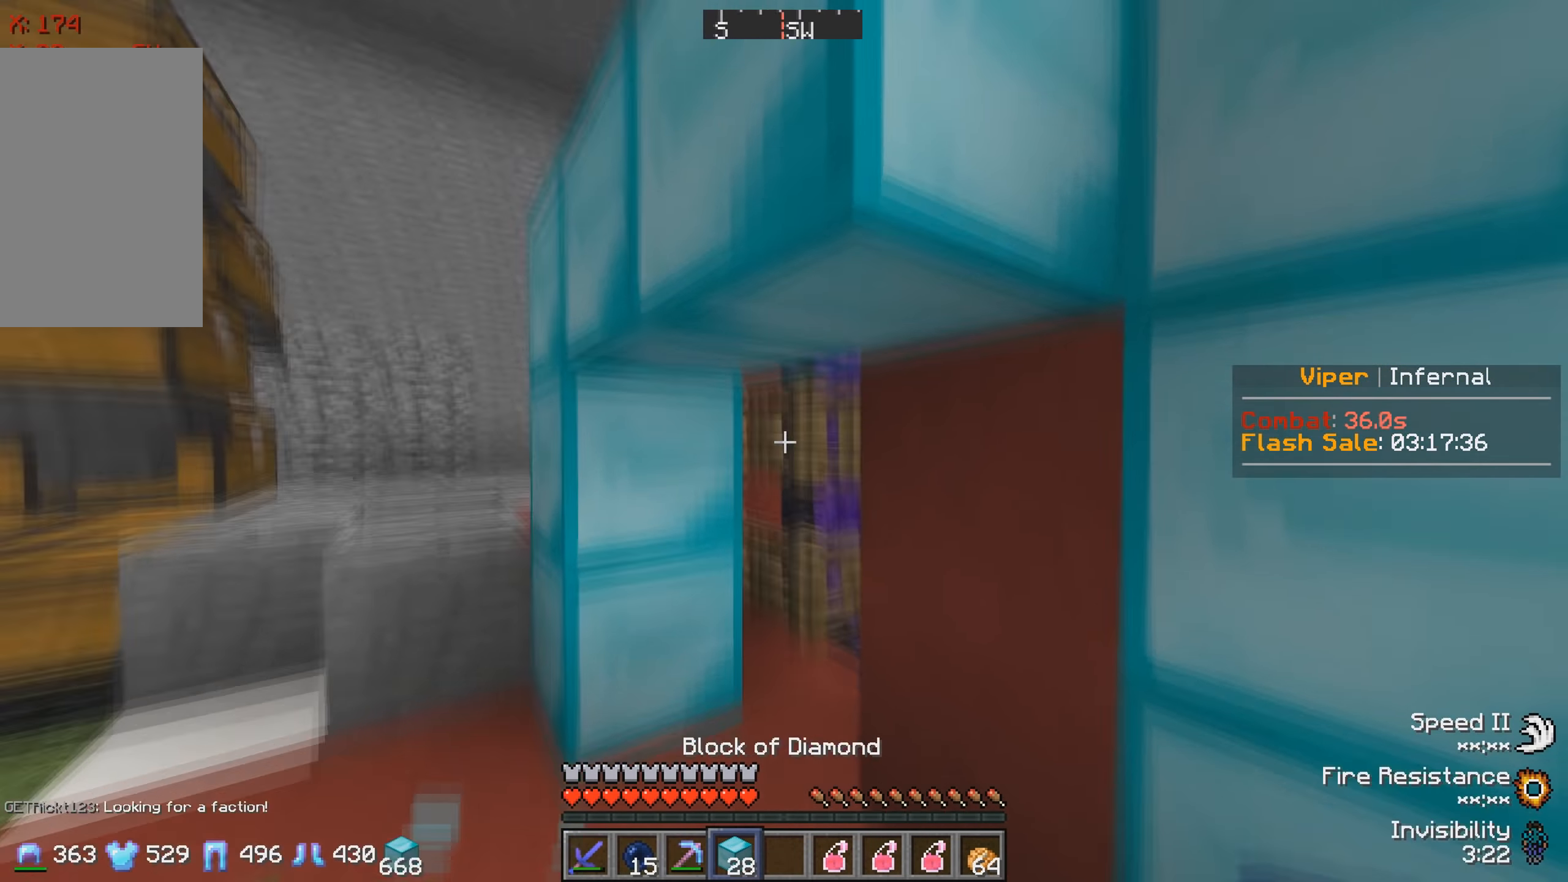
{"keys": ["a"], "events": [[433, "a", "down"]]}
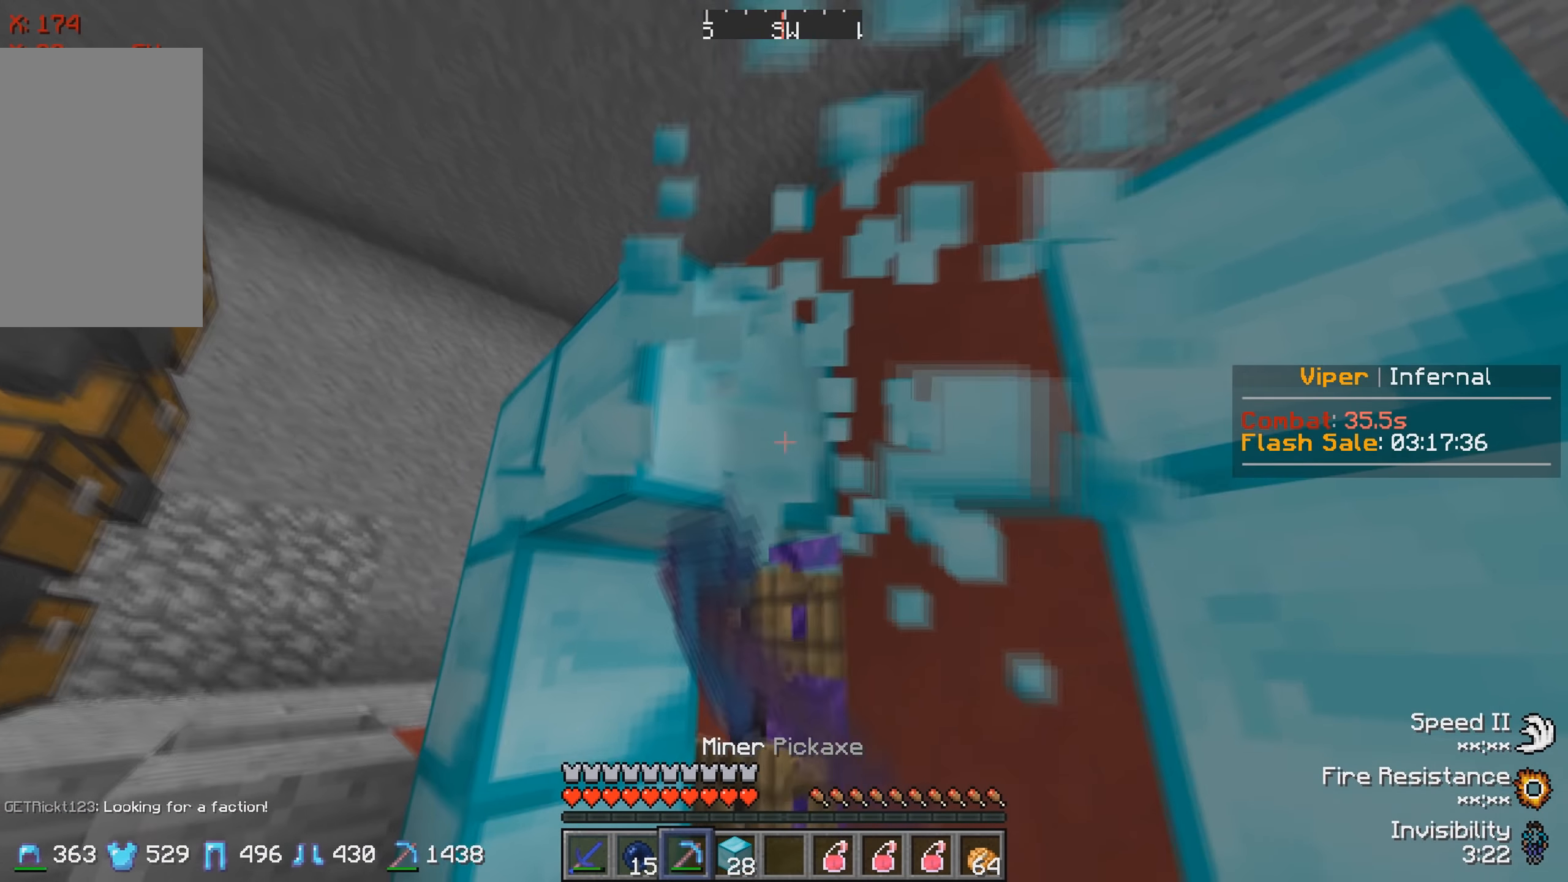
{"keys": [], "events": [[133, "a", "up"]]}
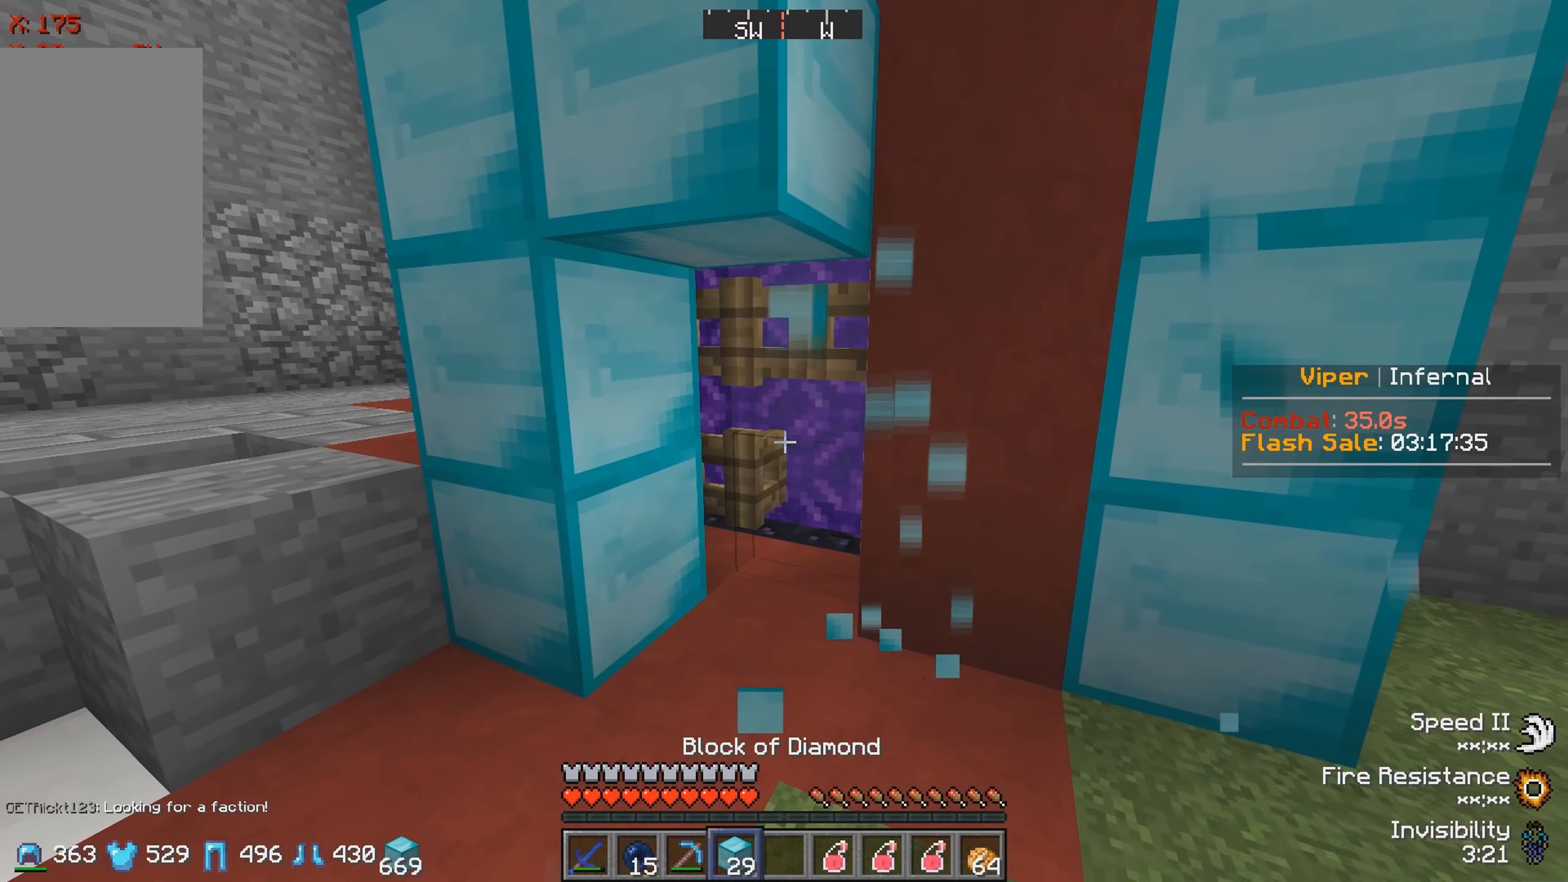
{"keys": ["a"], "events": [[117, "a", "down"]]}
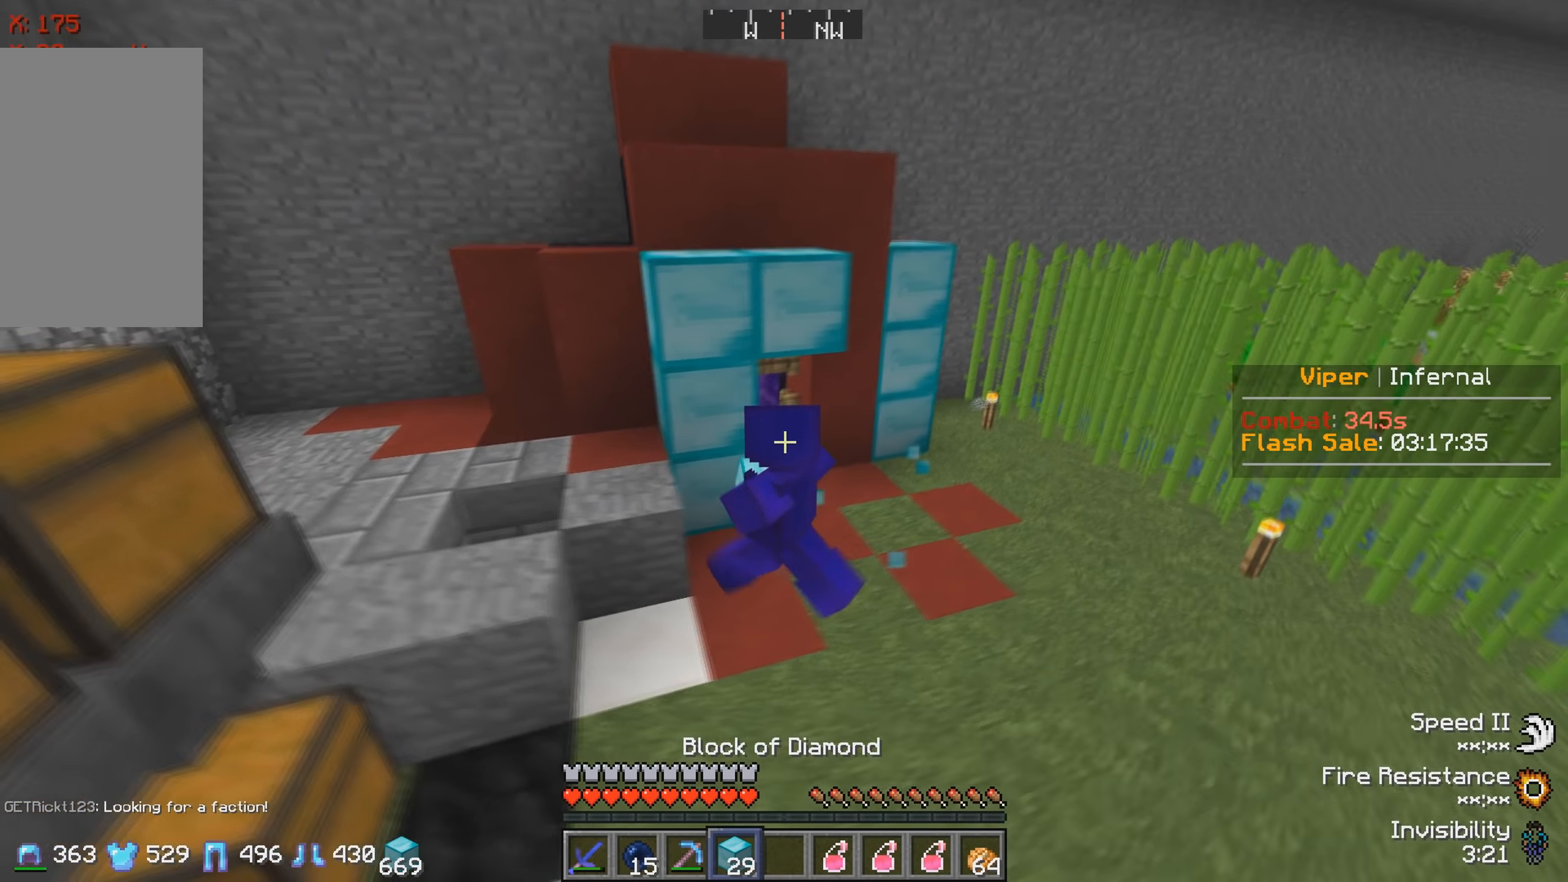
{"keys": ["d"], "events": [[234, "a", "up"], [317, "d", "down"]]}